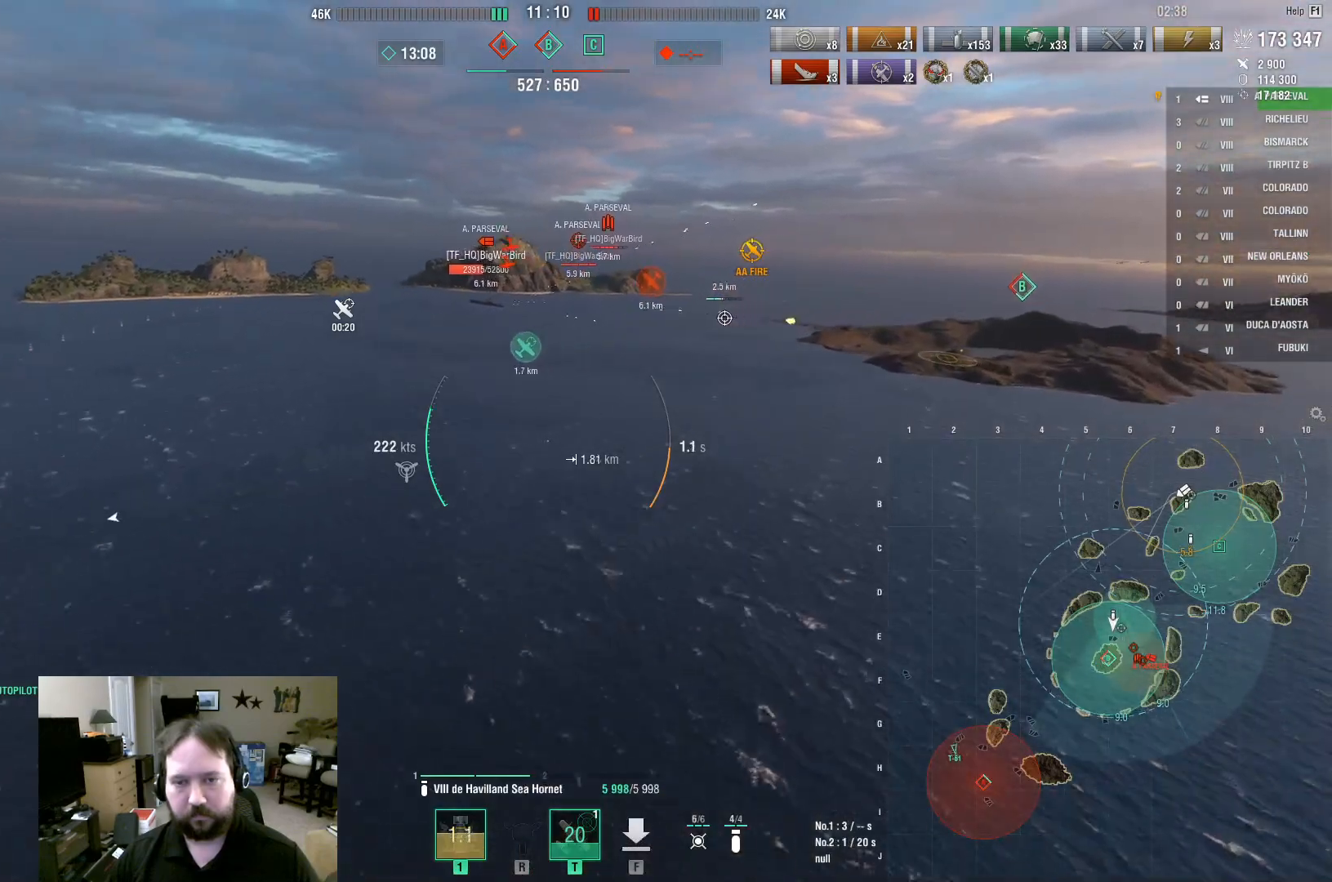
Gameplay with keyboard and mouse; each line is a JSON object with the keys and mouse buttons held at the frame after it. "events" lists presses ("down") and releases ("up") of "1", "2", "3", "4", "5", "a", "alt", "c", "caps_lock", "ctrl", "d", "e", "f", "g", "q", "r", "s", "shift", "space", "t", "tab", "v", "w", "x", "z", "mouse_left", "mouse_wheel" and "mouse_right" between this image and that frame as [ms after this image, input, new state], when the widget could be followed in between. "mouse_left", "mouse_wheel", "mouse_right" = the "left", "wheel", "right" buttons of the "mouse" list. No other keys are recorded. "wheel" means that the mouse wheel is clicked or scrolled. "mouse_move" is the direction in which the mouse moves at that frame (one of eight, or "still"), when it could be read.
{"keys": ["a"], "mouse": [], "mouse_move": "still", "events": []}
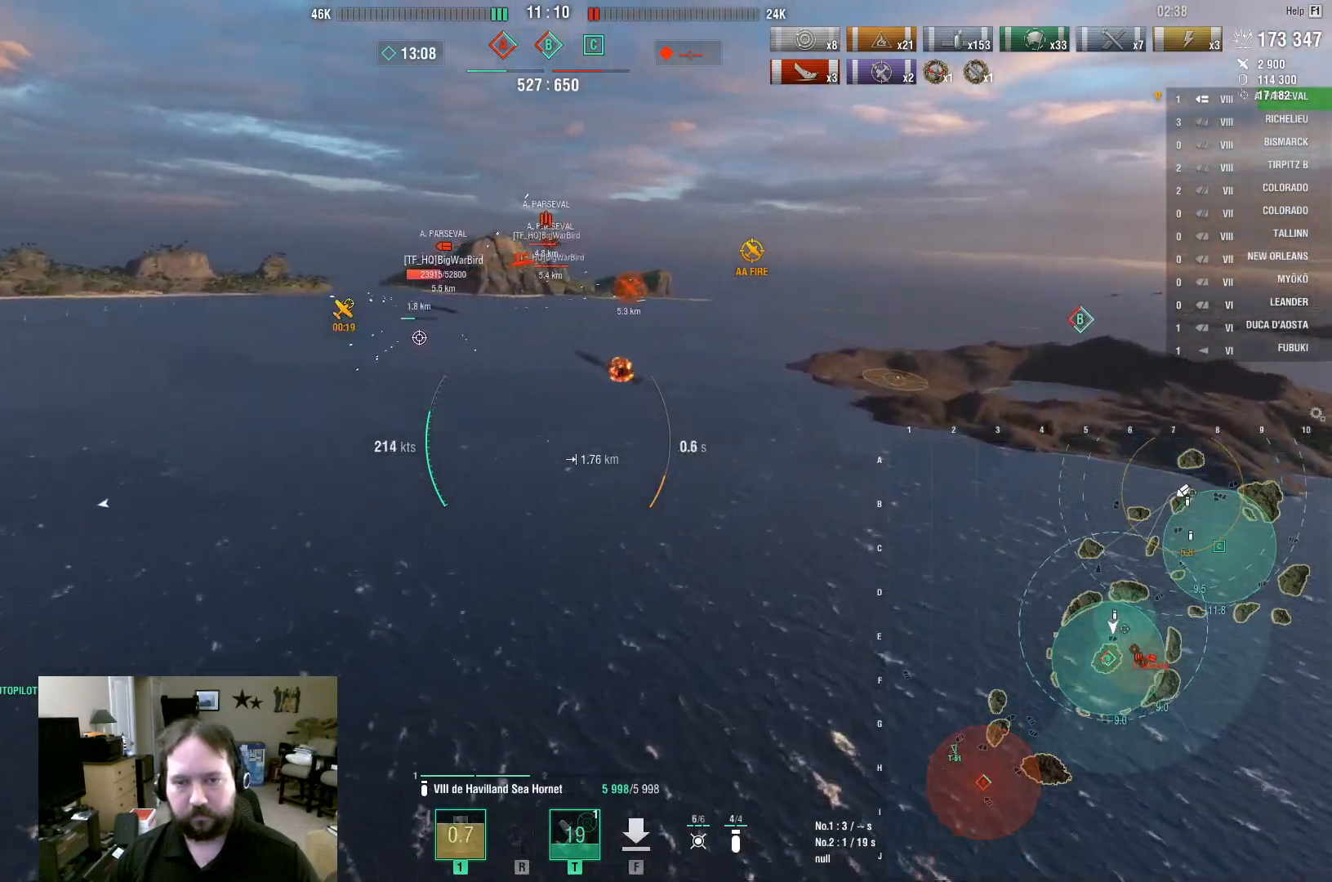
{"keys": ["a"], "mouse": [], "mouse_move": "still", "events": []}
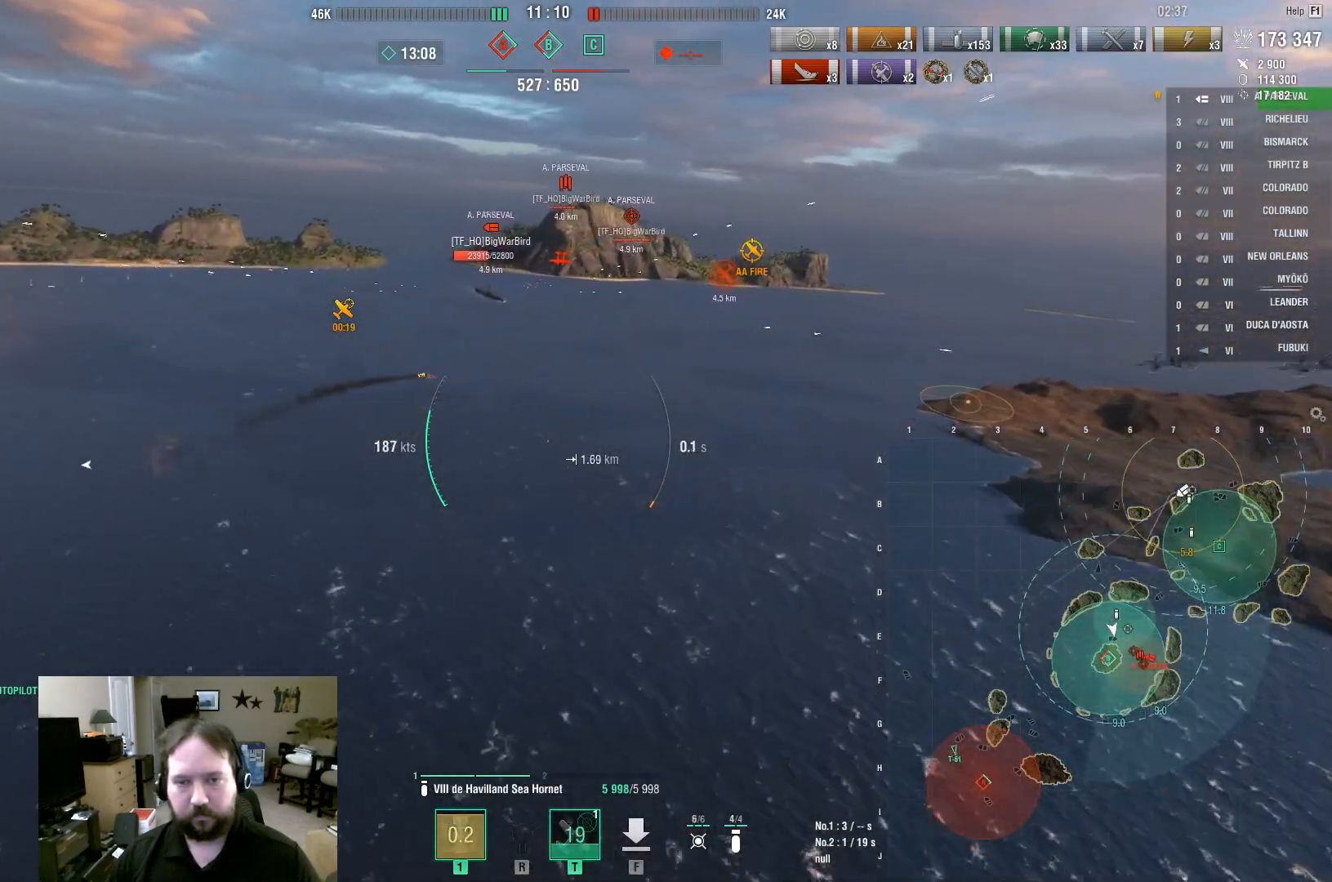
{"keys": ["a"], "mouse": [], "mouse_move": "still", "events": []}
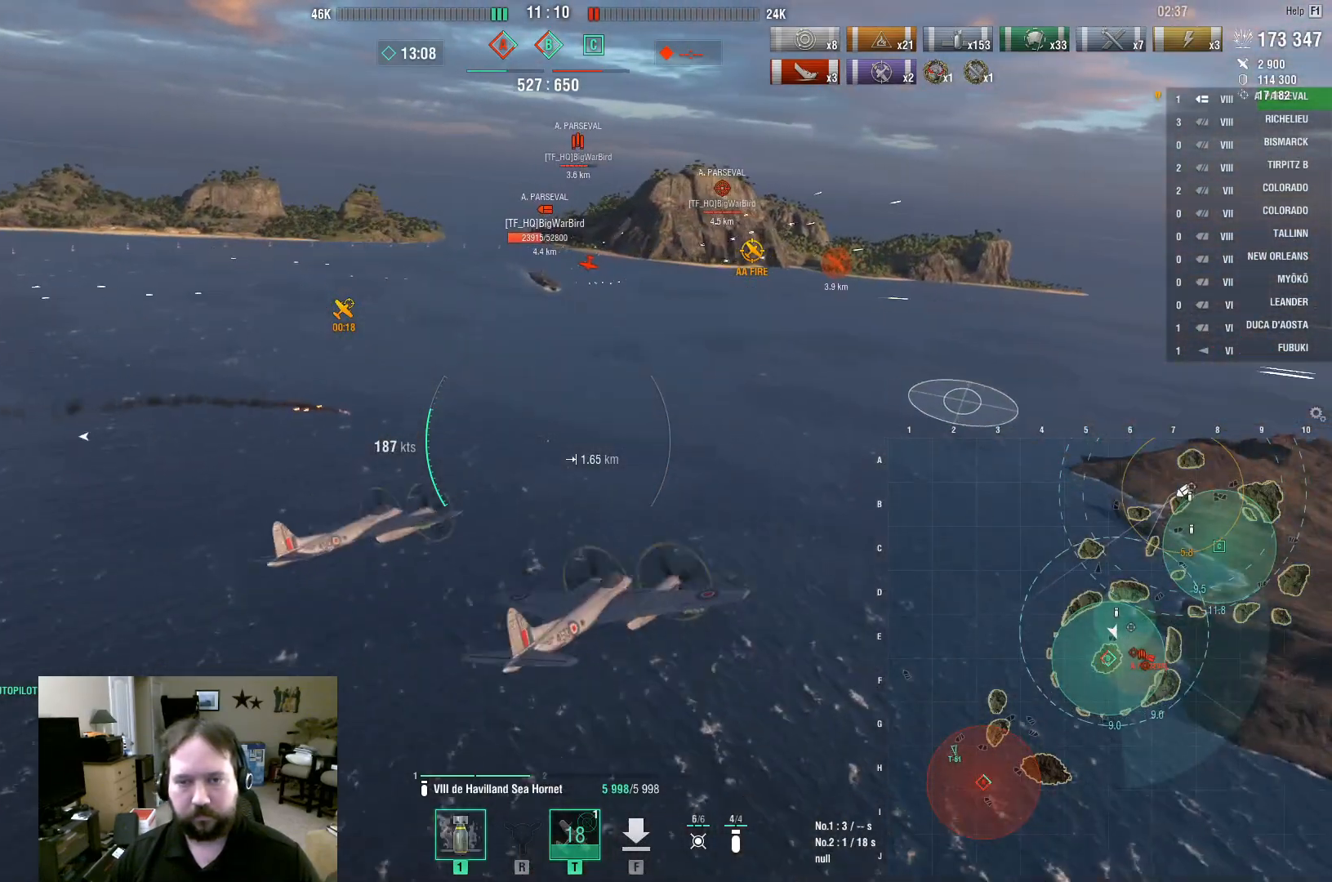
{"keys": [], "mouse": ["left"], "mouse_move": "still", "events": [[383, "a", "up"], [383, "mouse_left", "down"]]}
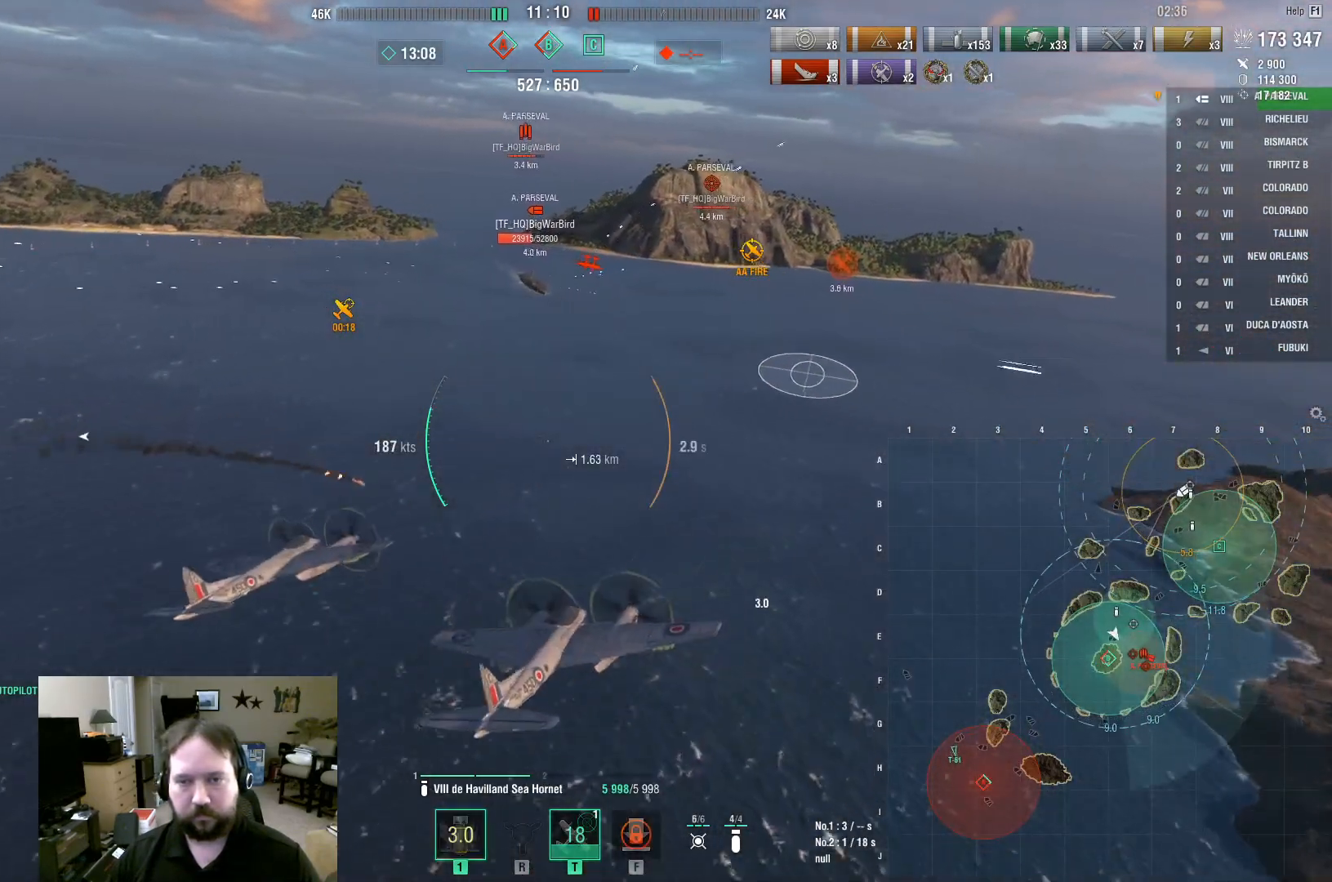
{"keys": ["w"], "mouse": [], "mouse_move": "still", "events": [[17, "mouse_left", "up"], [167, "w", "down"]]}
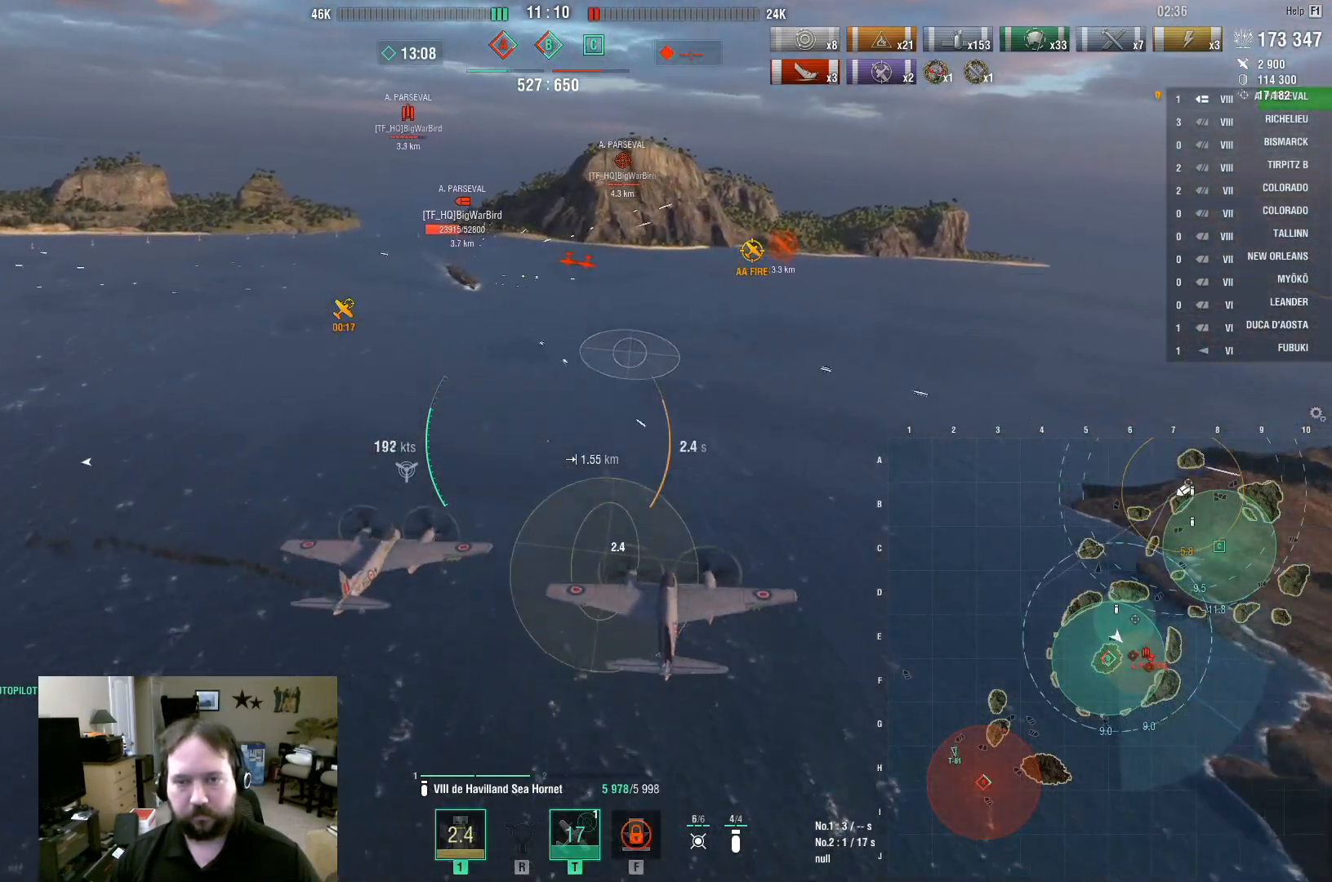
{"keys": ["w"], "mouse": [], "mouse_move": "still", "events": []}
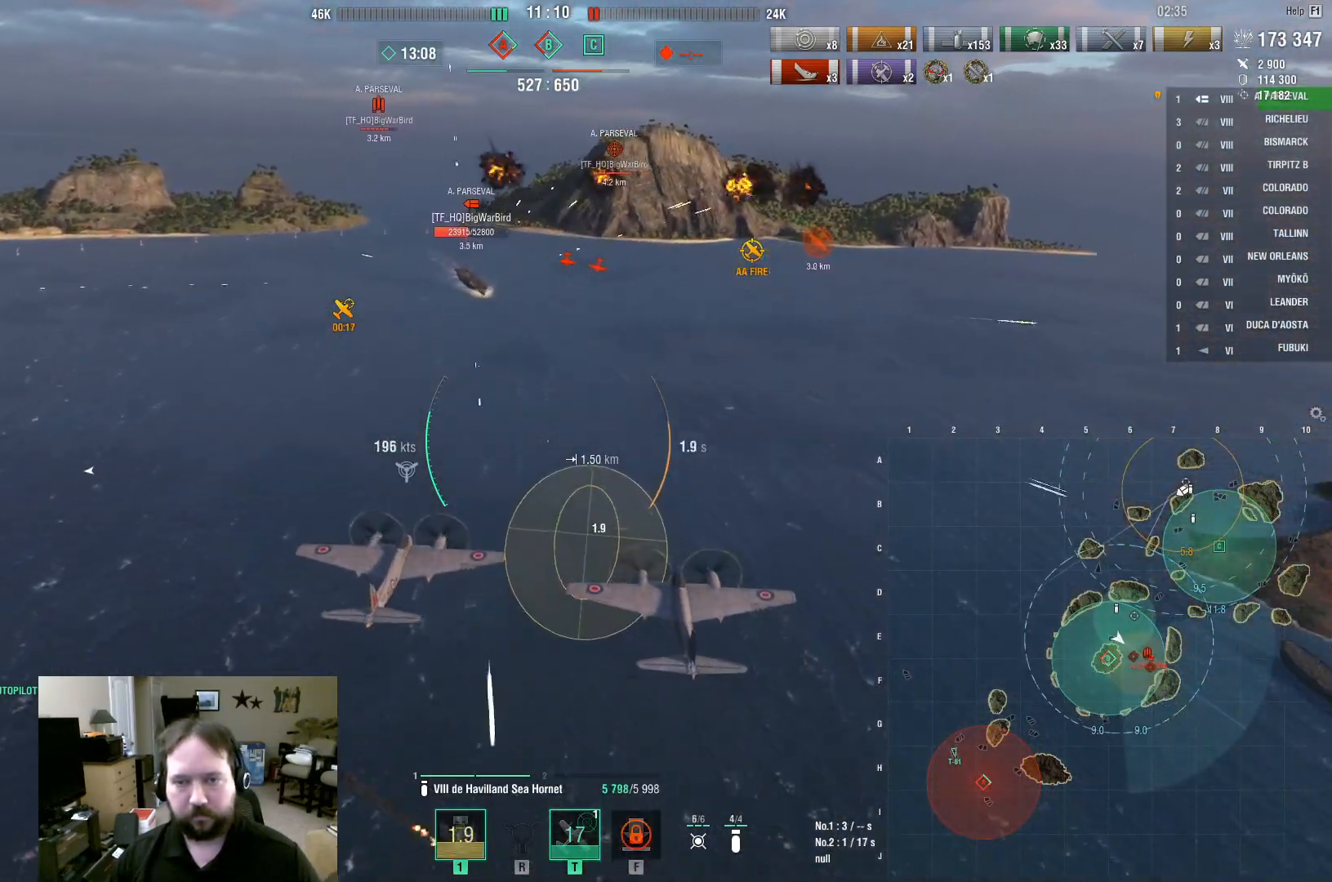
{"keys": ["w"], "mouse": [], "mouse_move": "still", "events": []}
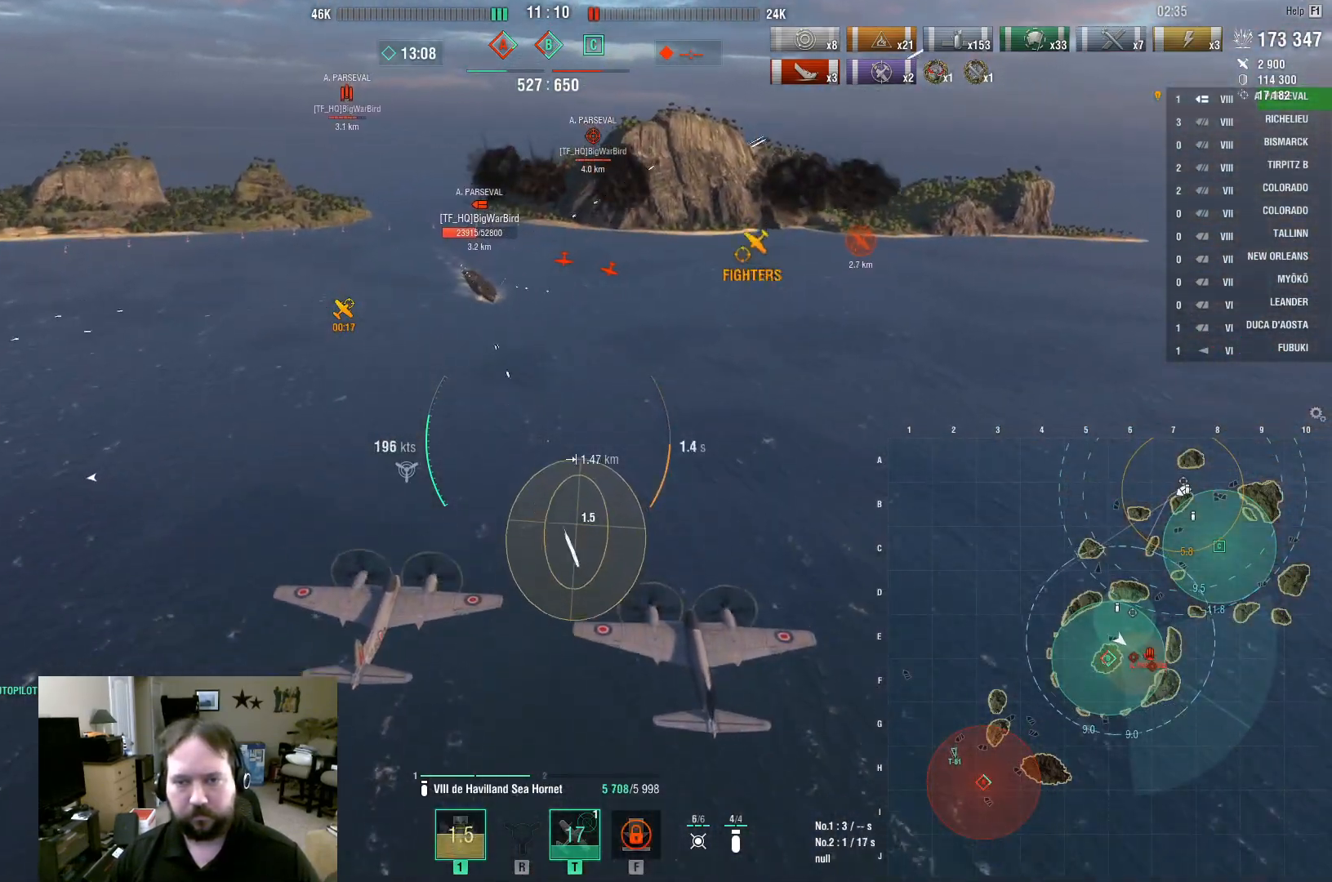
{"keys": ["w"], "mouse": [], "mouse_move": "still", "events": []}
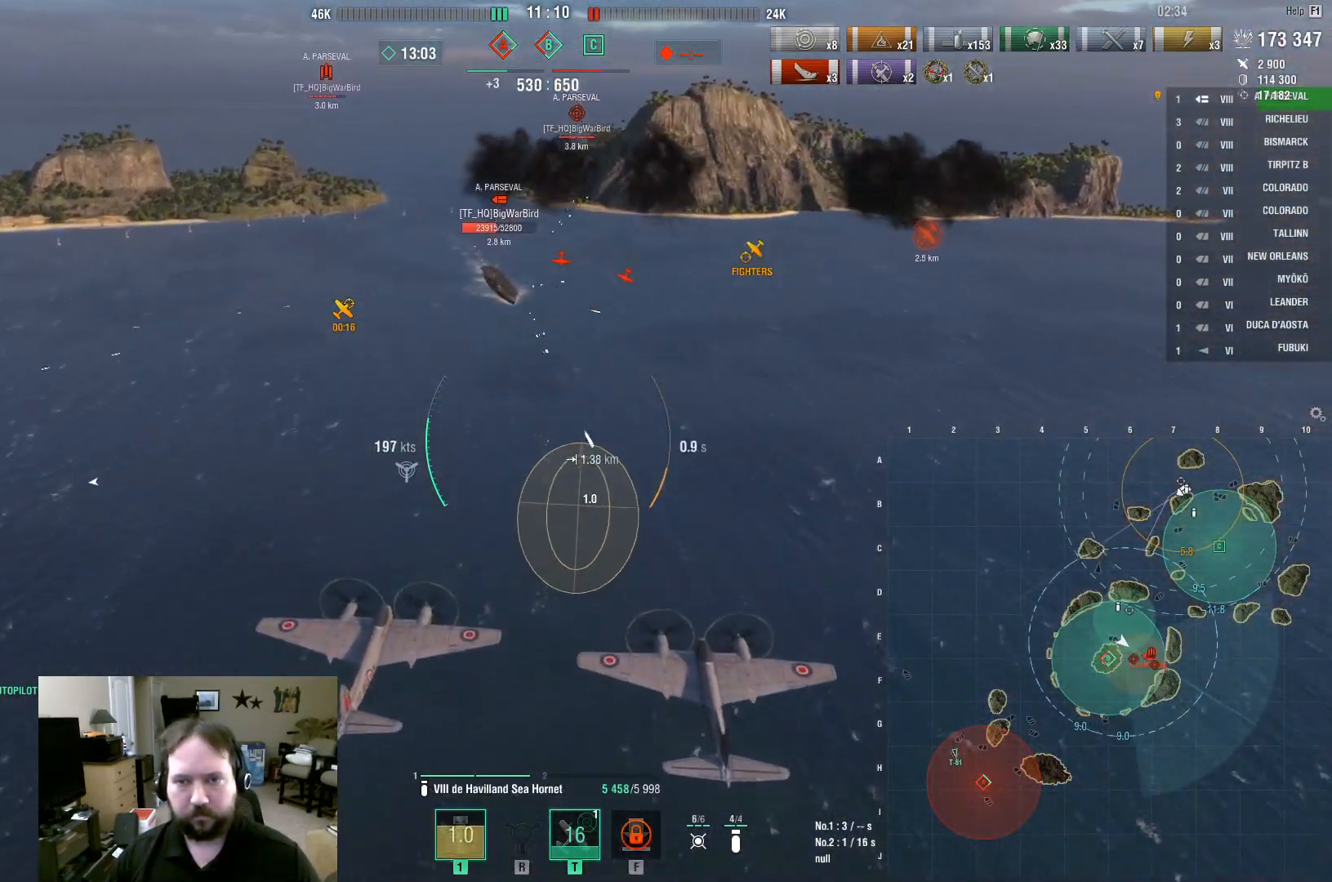
{"keys": ["w"], "mouse": [], "mouse_move": "still", "events": []}
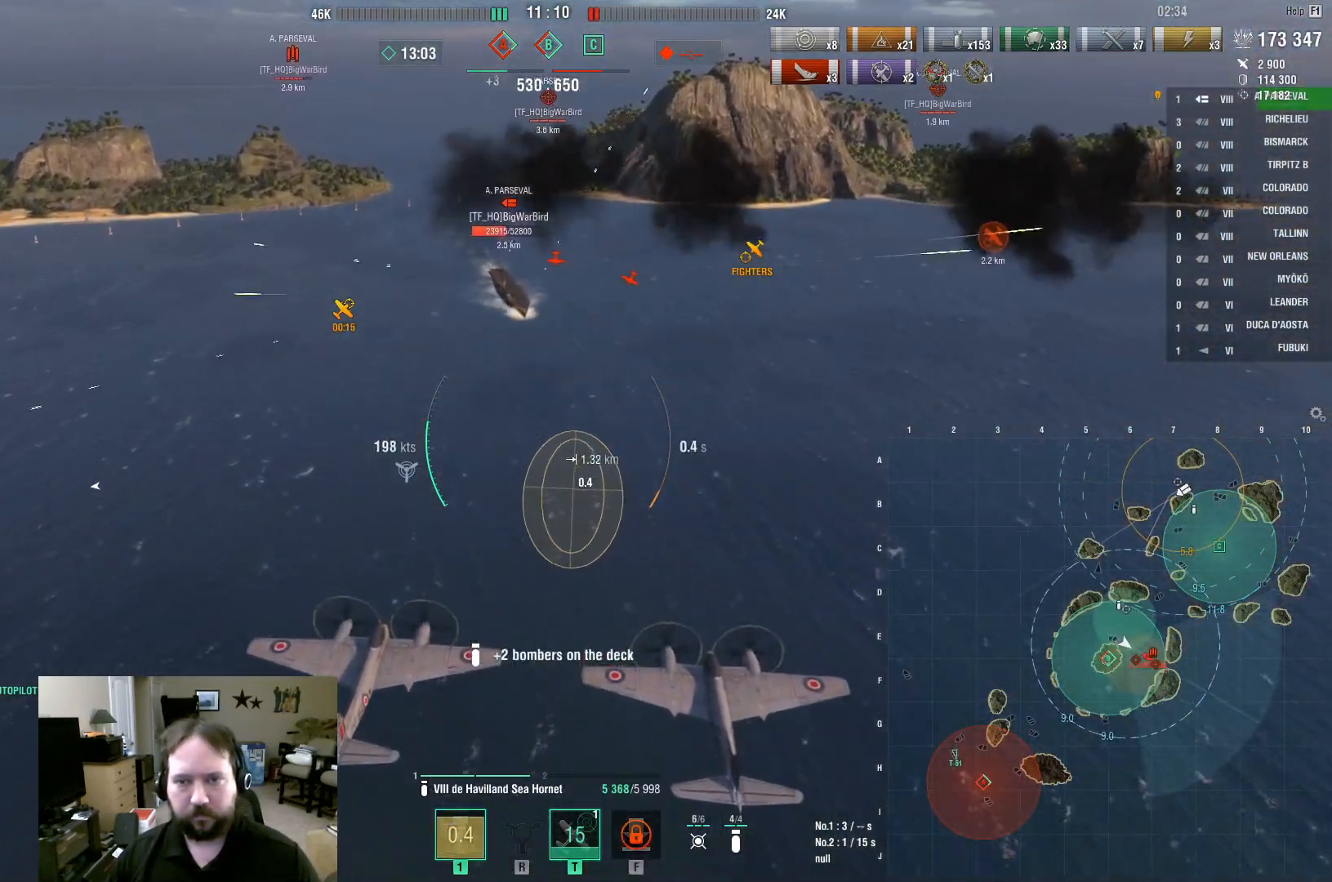
{"keys": ["w"], "mouse": [], "mouse_move": "still", "events": []}
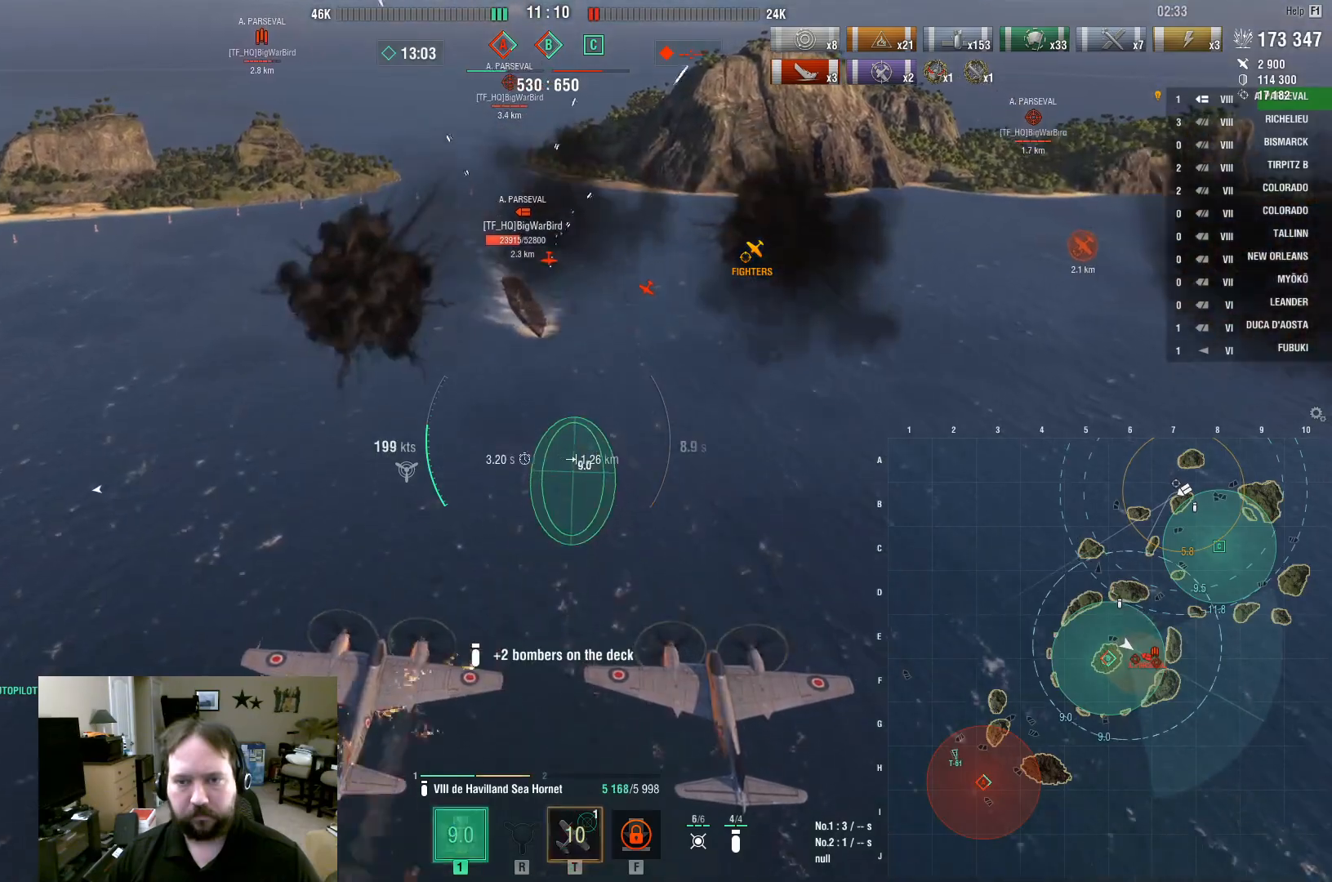
{"keys": ["w"], "mouse": [], "mouse_move": "still", "events": []}
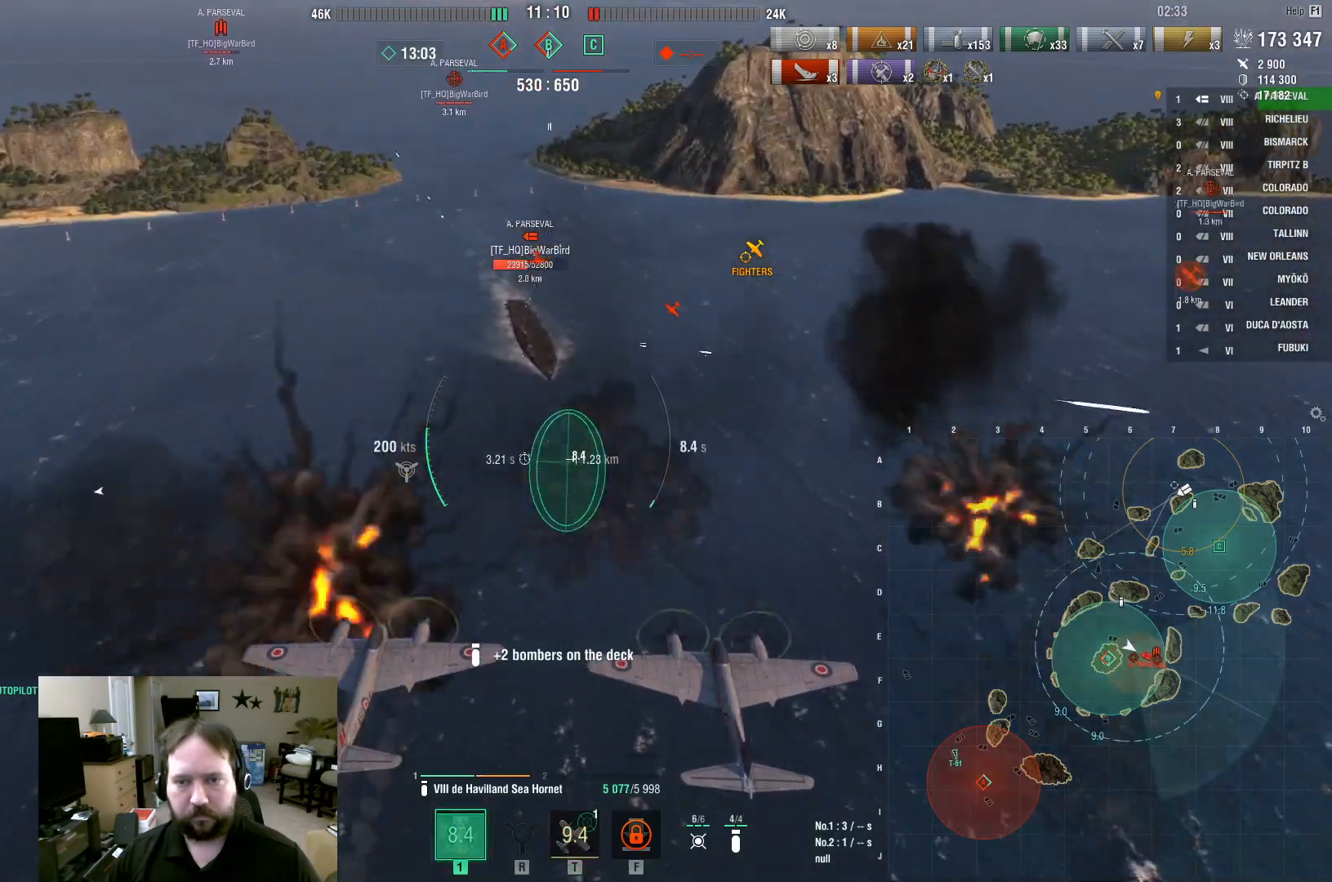
{"keys": ["w"], "mouse": [], "mouse_move": "still", "events": []}
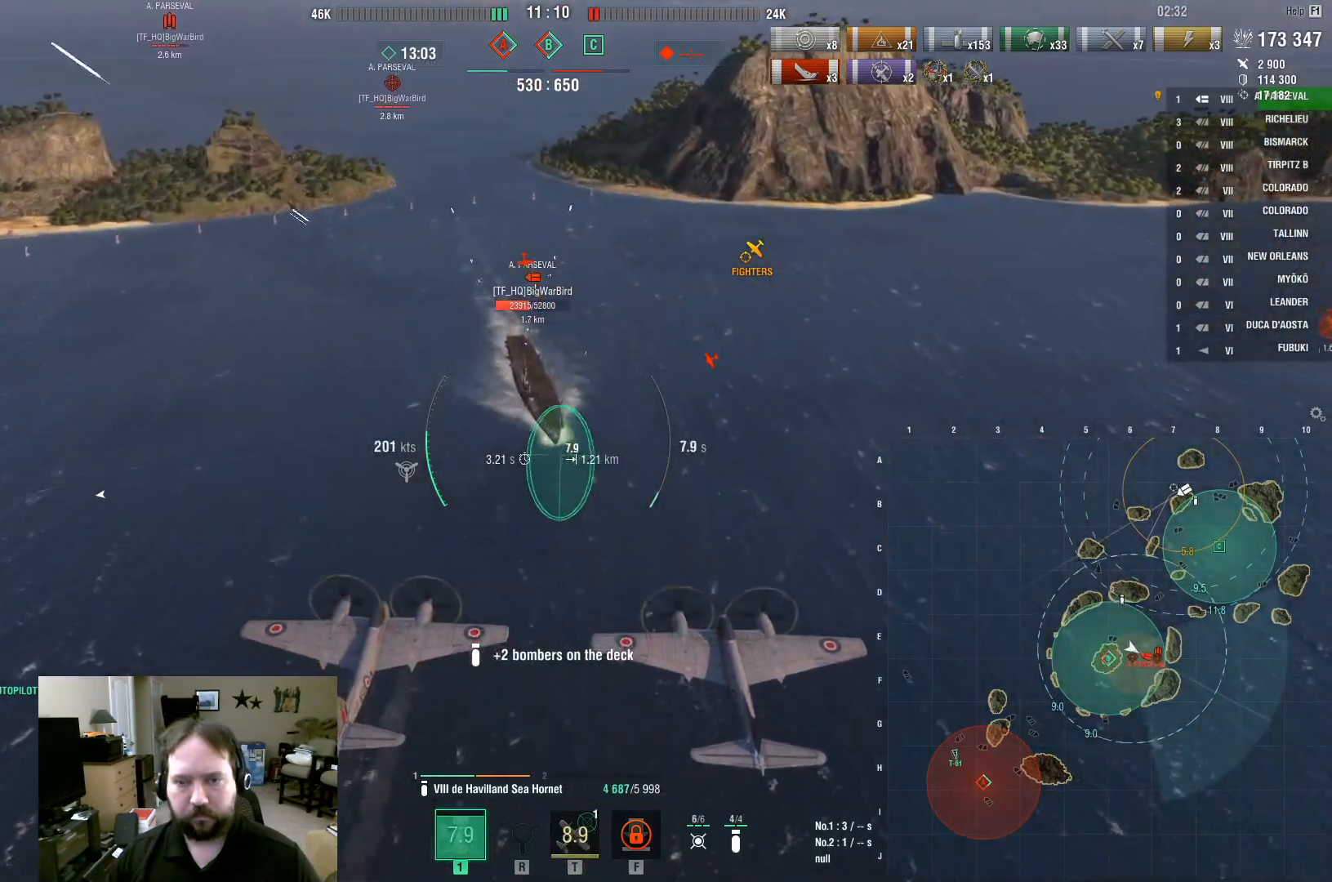
{"keys": ["f"], "mouse": [], "mouse_move": "still", "events": [[100, "mouse_left", "down"], [200, "mouse_left", "up"], [250, "mouse_left", "down"], [333, "mouse_left", "up"], [383, "mouse_left", "down"], [433, "f", "down"], [483, "mouse_left", "up"], [483, "w", "up"]]}
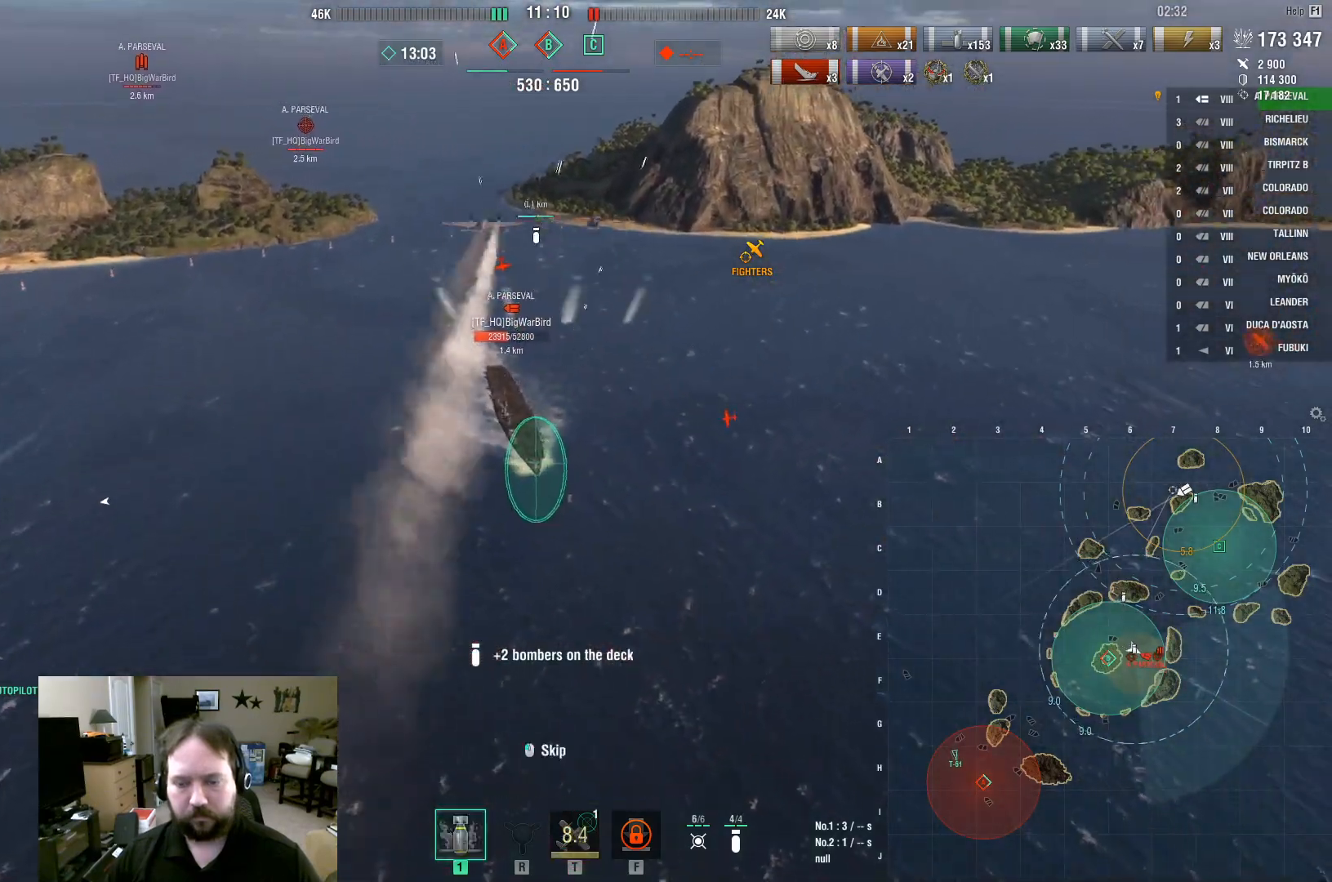
{"keys": [], "mouse": [], "mouse_move": "still", "events": [[17, "f", "up"], [17, "mouse_left", "down"], [117, "f", "down"], [167, "f", "up"], [167, "mouse_left", "up"], [217, "f", "down"], [217, "mouse_left", "down"], [300, "f", "up"], [300, "mouse_left", "up"], [350, "mouse_left", "down"], [400, "2", "down"], [450, "mouse_left", "up"], [483, "2", "up"]]}
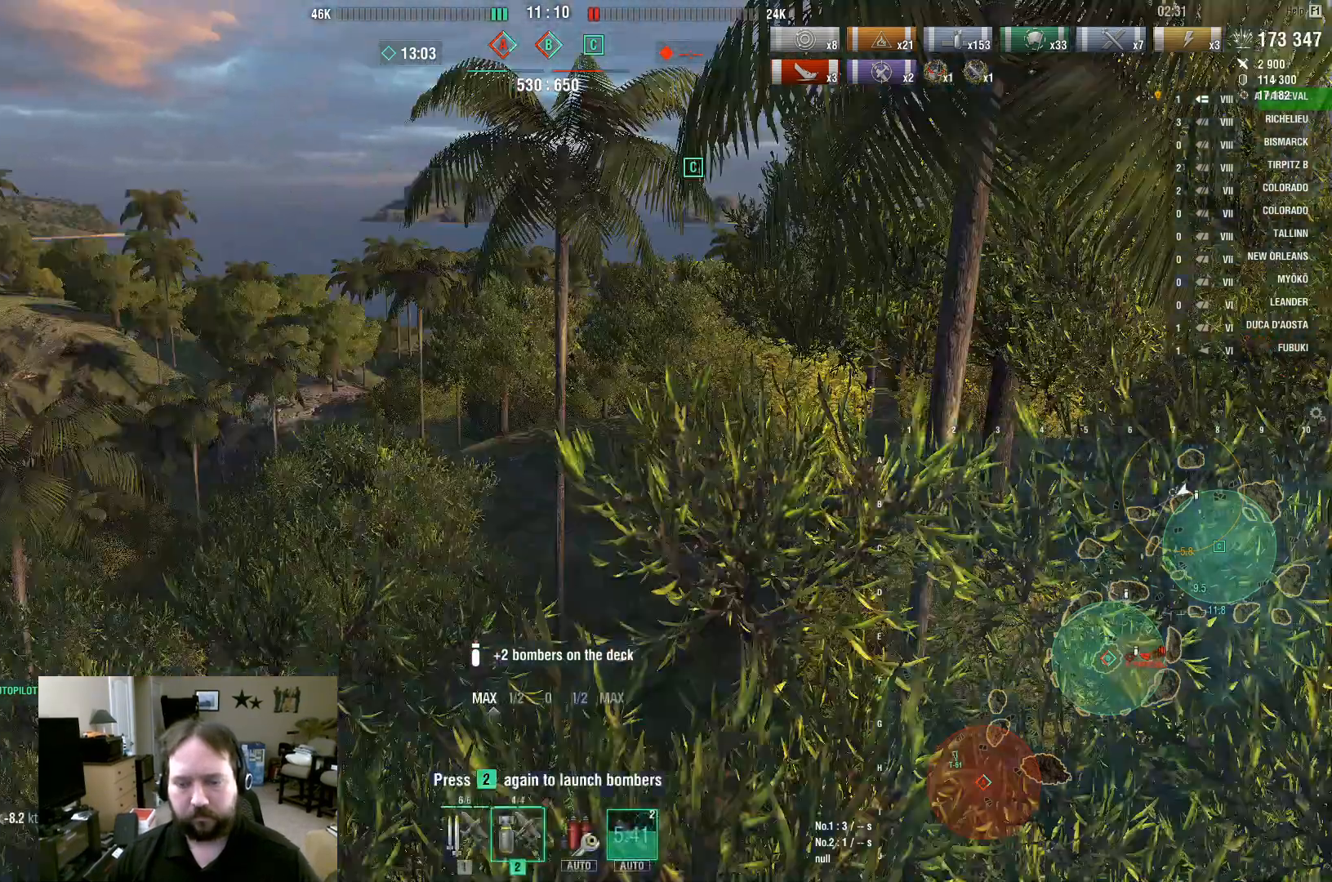
{"keys": [], "mouse": [], "mouse_move": "still", "events": [[33, "2", "down"], [133, "2", "up"], [183, "2", "down"], [267, "2", "up"], [317, "2", "down"], [417, "2", "up"]]}
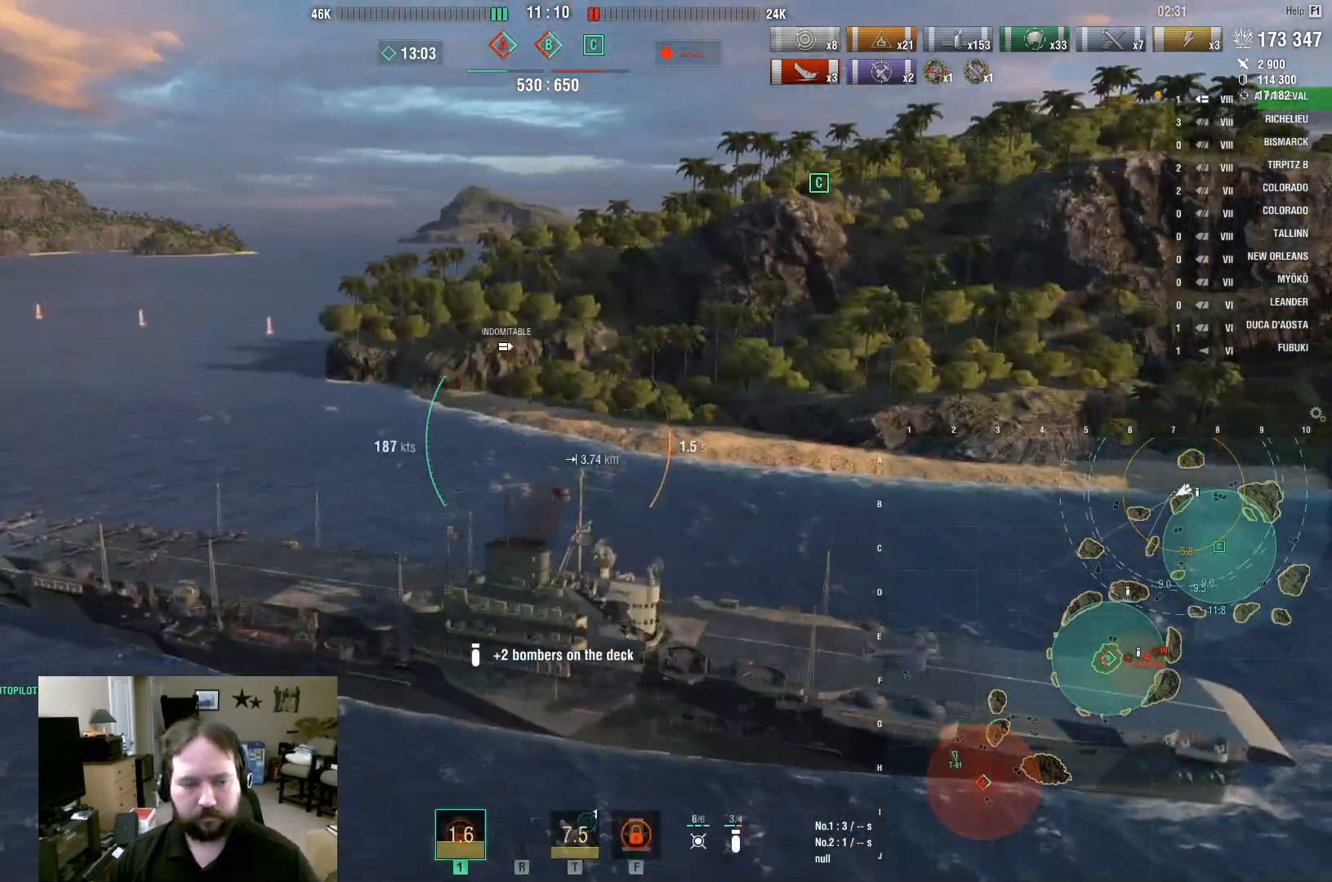
{"keys": [], "mouse": [], "mouse_move": "right", "events": []}
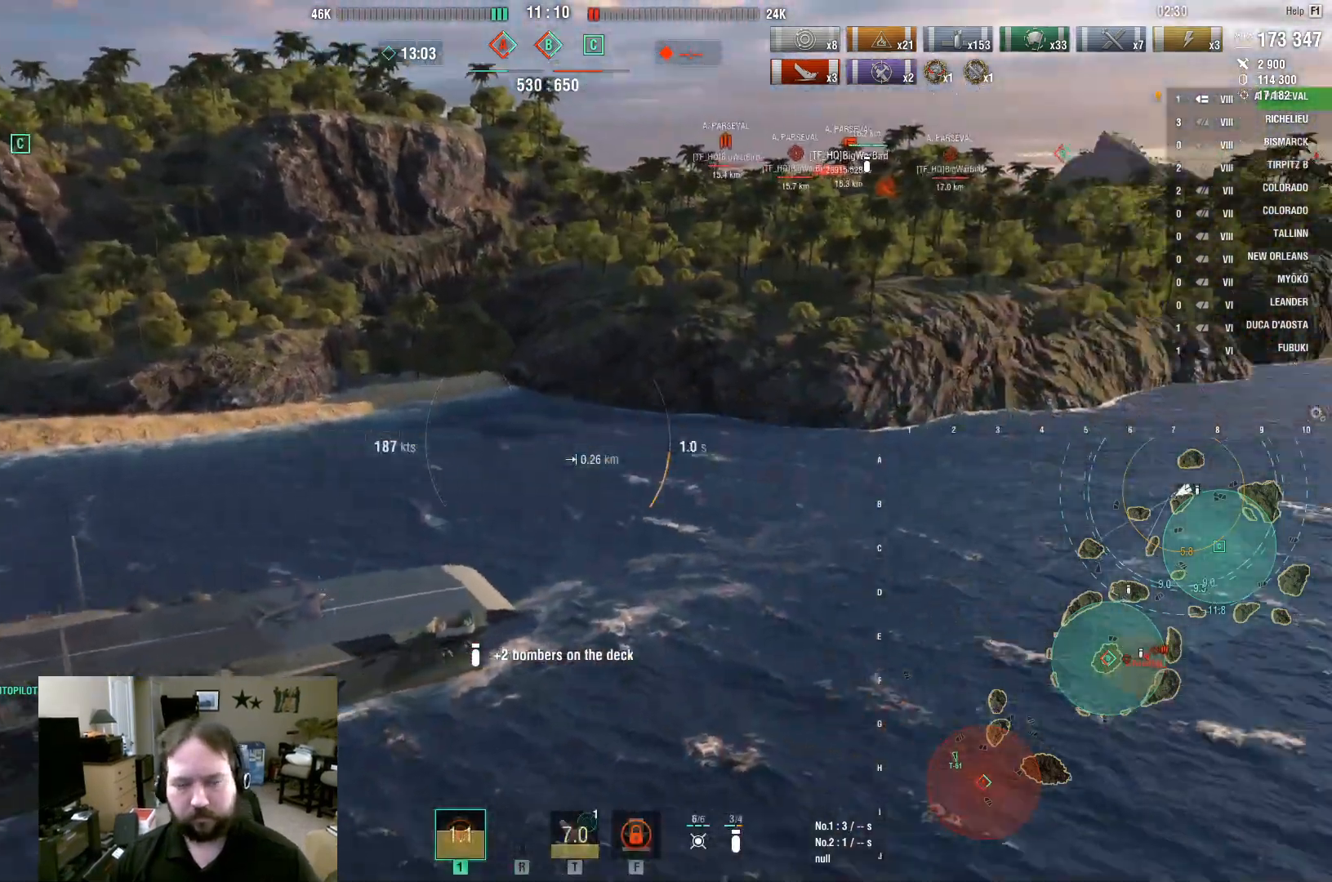
{"keys": [], "mouse": [], "mouse_move": "still", "events": []}
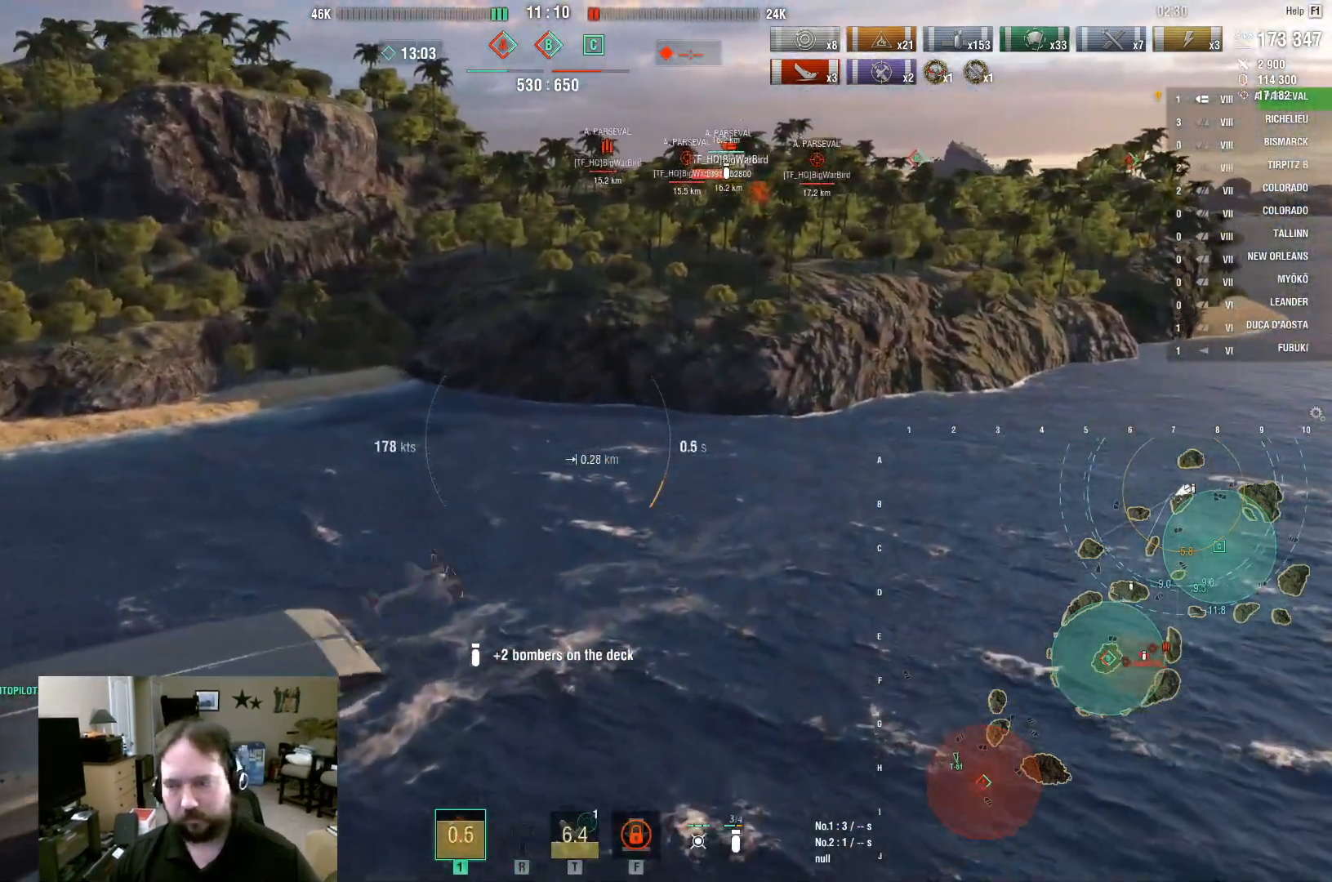
{"keys": [], "mouse": [], "mouse_move": "still", "events": []}
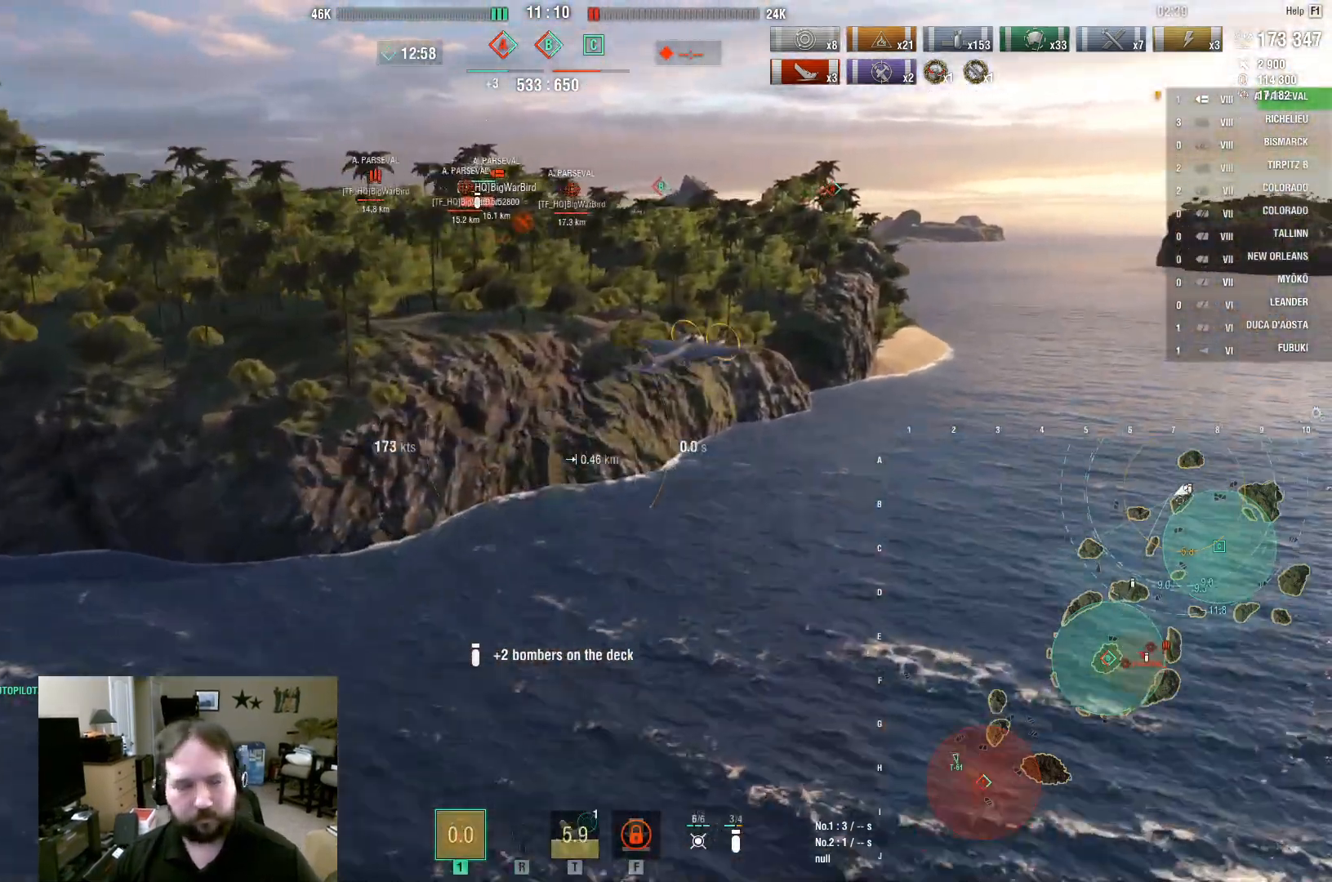
{"keys": ["w"], "mouse": [], "mouse_move": "right", "events": [[150, "w", "down"]]}
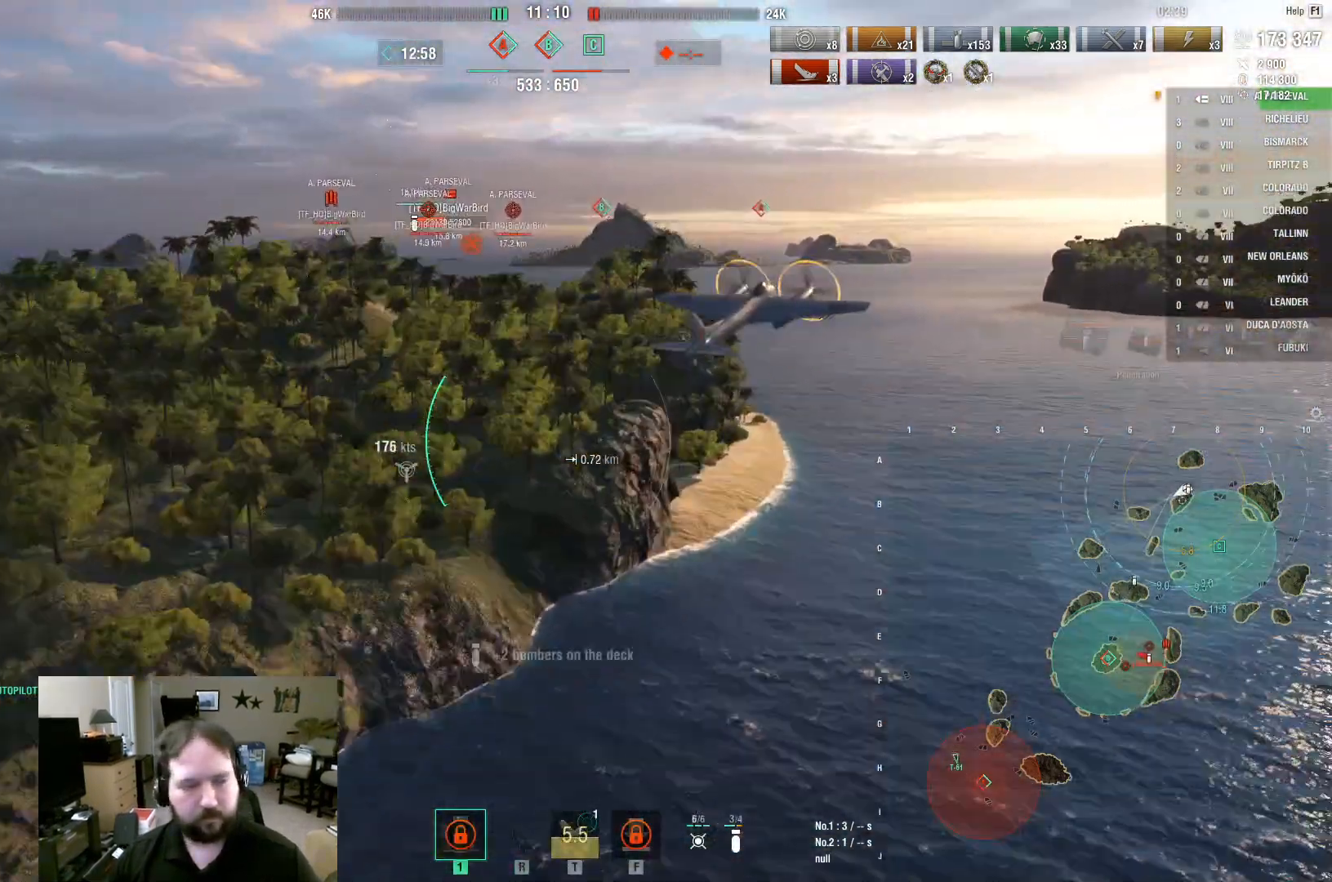
{"keys": ["w"], "mouse": [], "mouse_move": "still", "events": []}
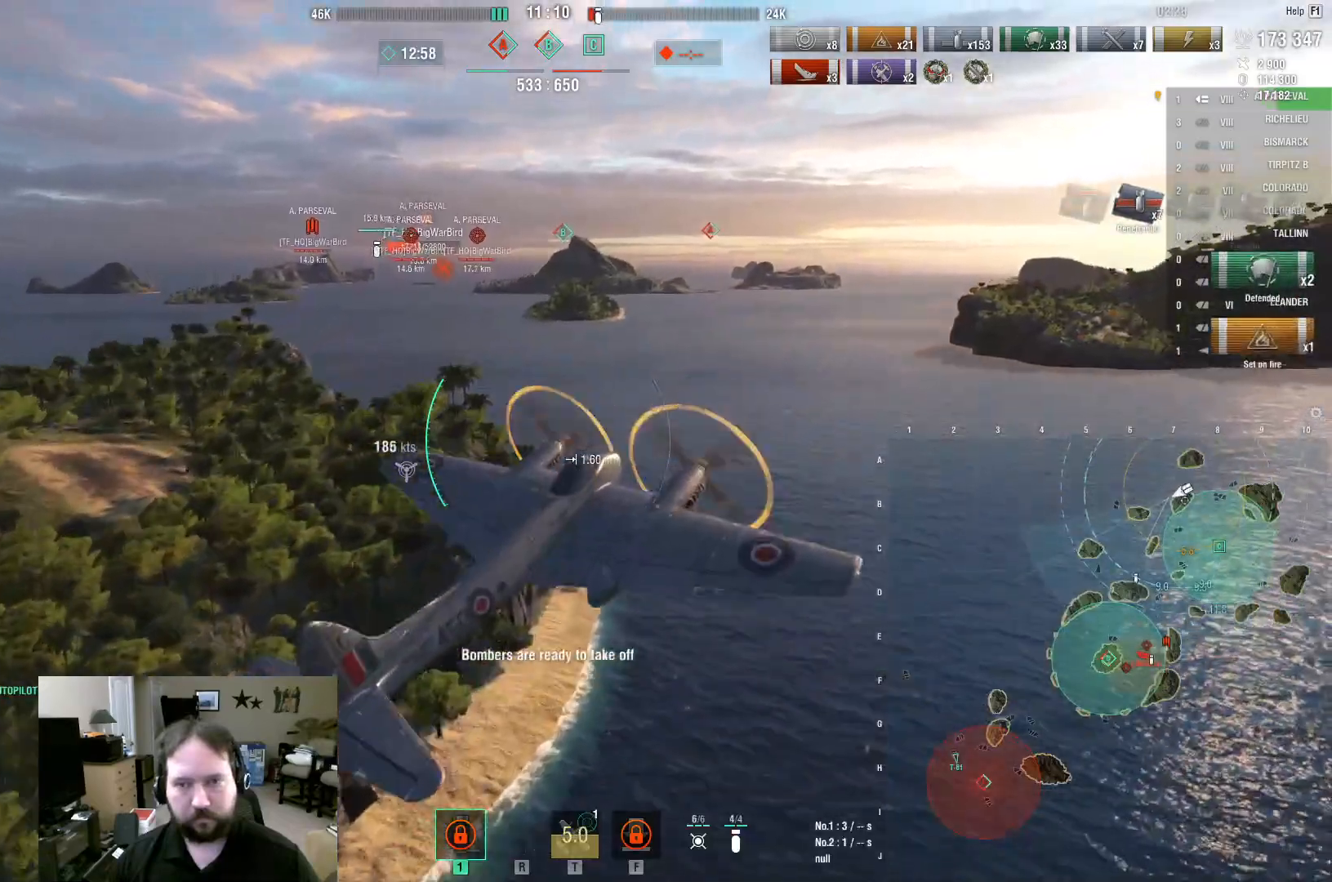
{"keys": ["w"], "mouse": [], "mouse_move": "still", "events": []}
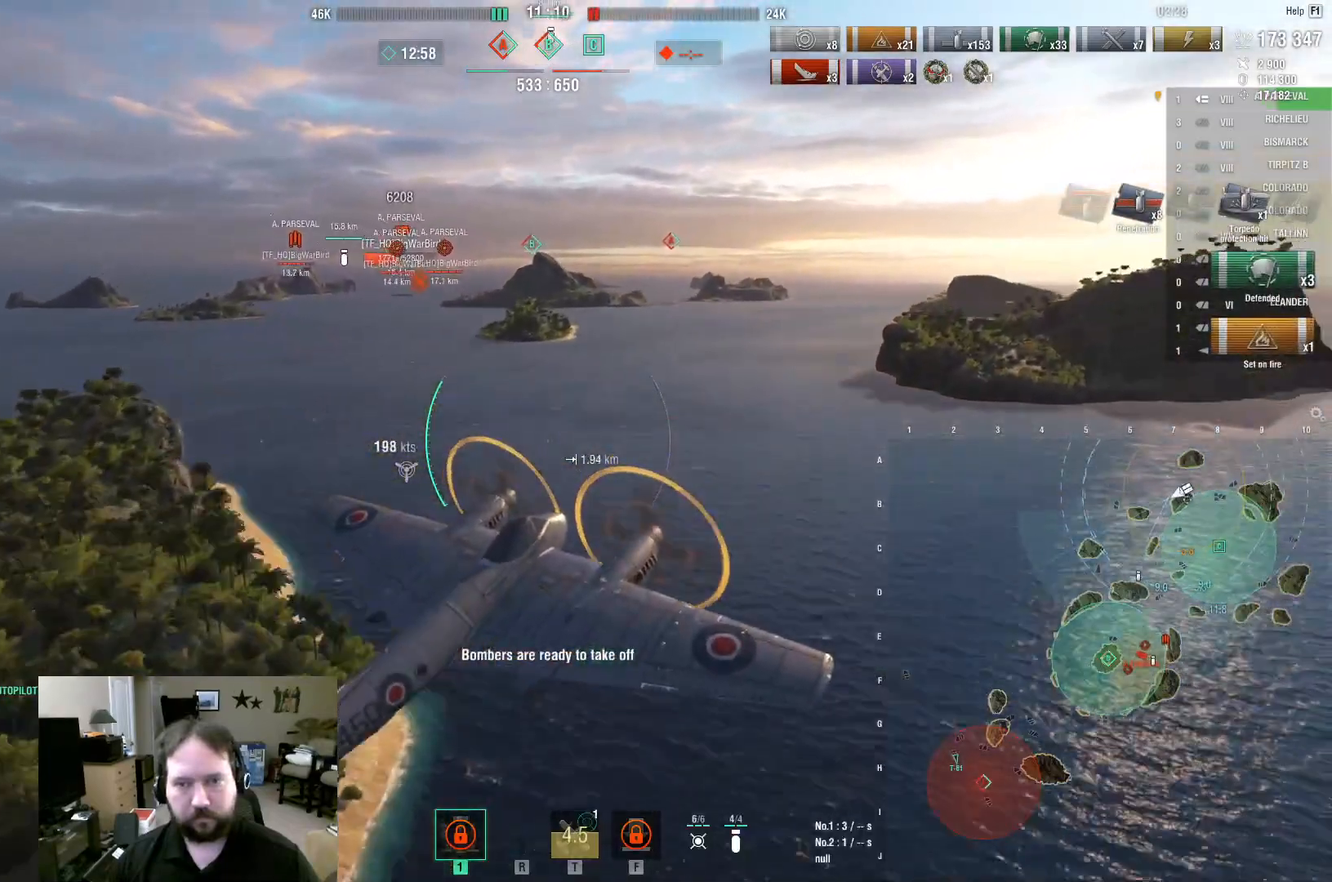
{"keys": ["a", "w"], "mouse": [], "mouse_move": "still", "events": [[250, "a", "down"]]}
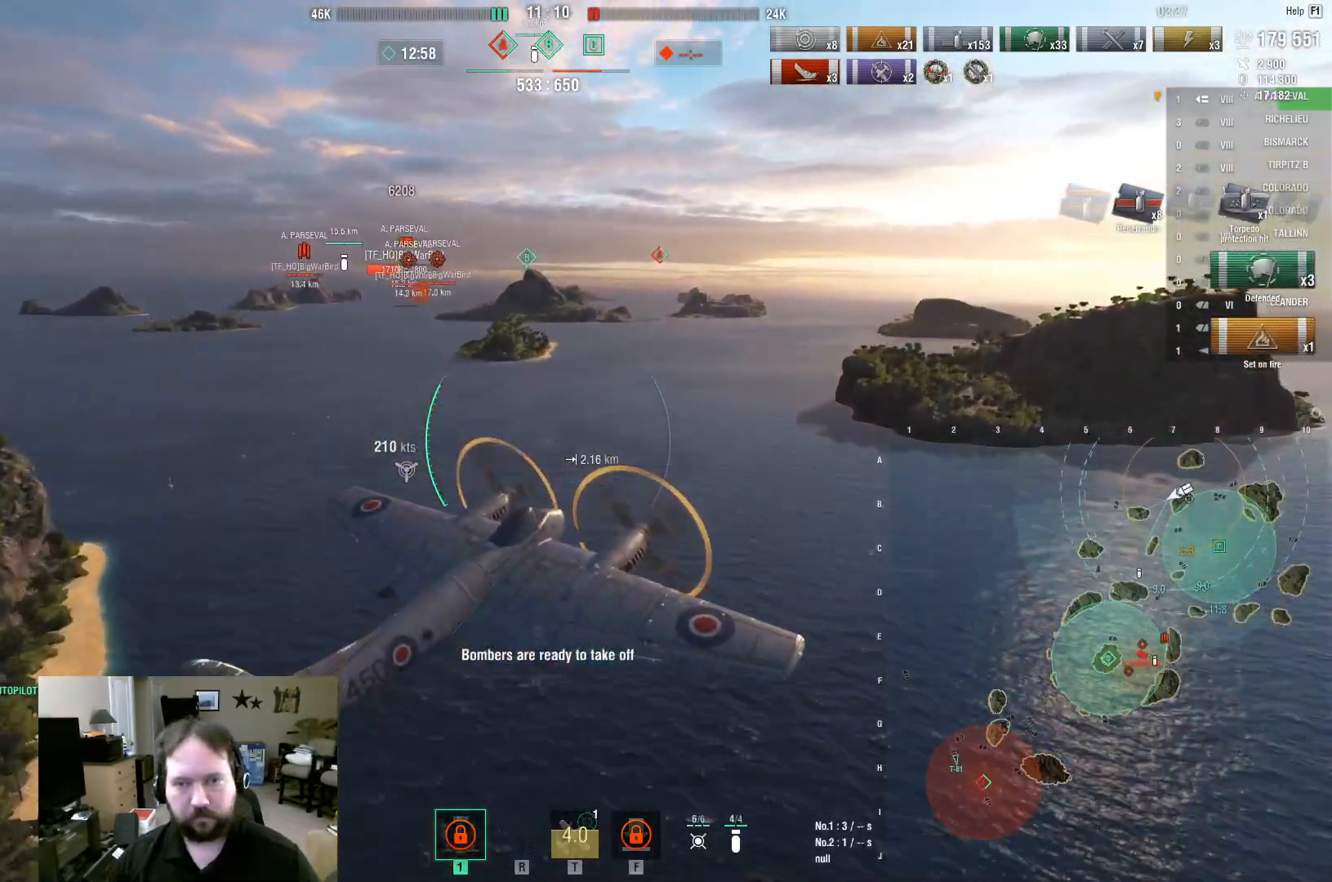
{"keys": ["w"], "mouse": [], "mouse_move": "still", "events": [[350, "a", "up"]]}
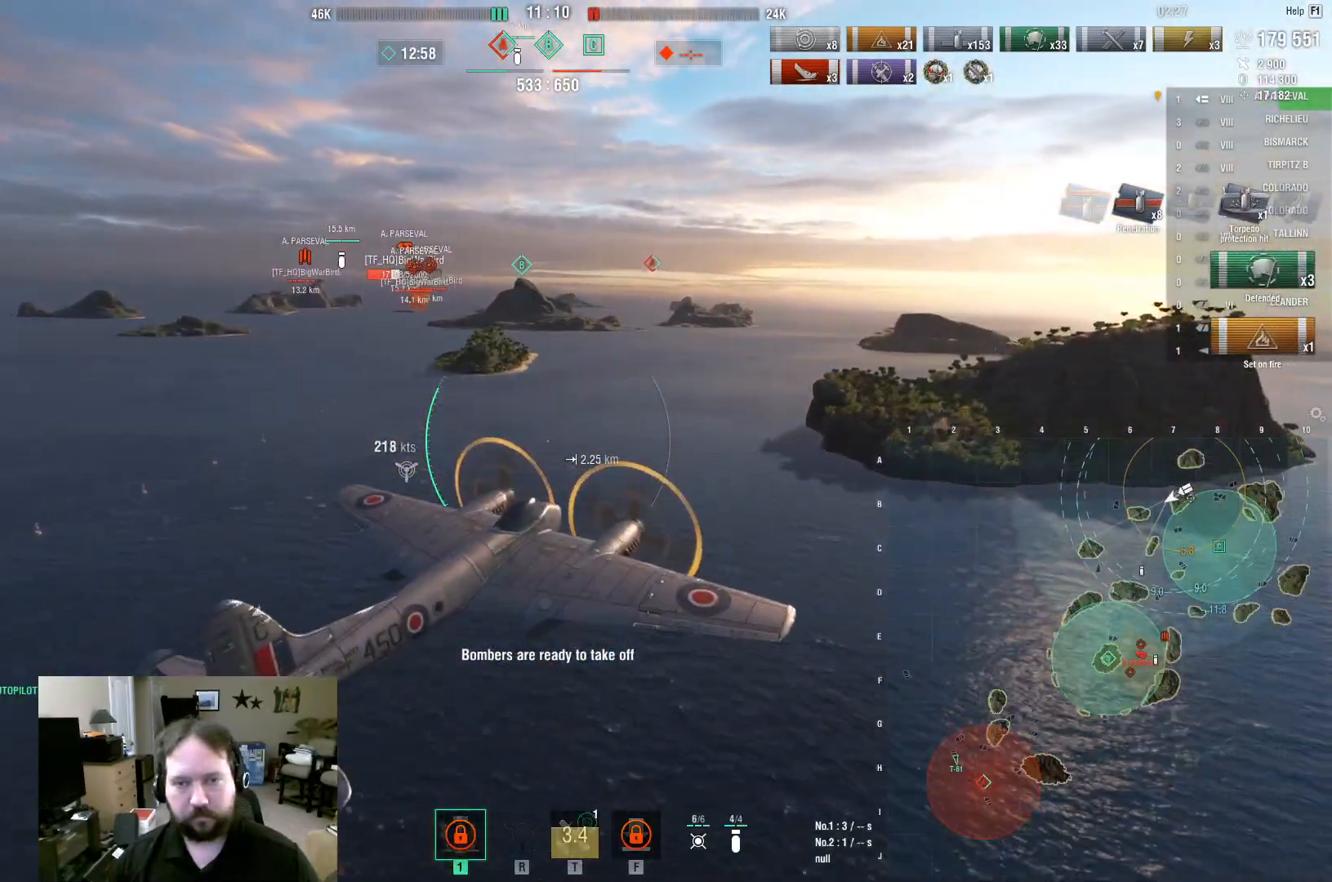
{"keys": ["w"], "mouse": [], "mouse_move": "still", "events": []}
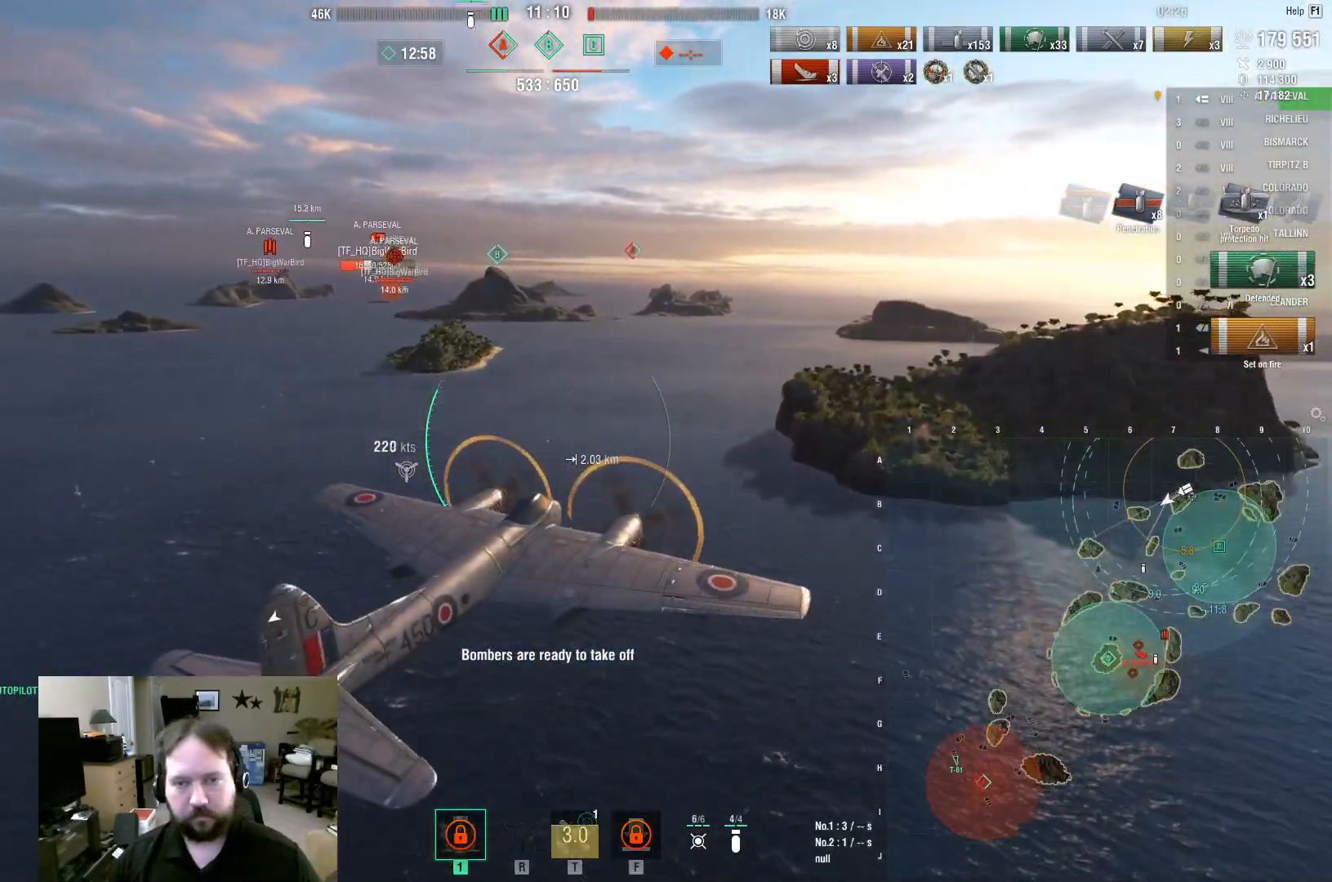
{"keys": ["w"], "mouse": [], "mouse_move": "still", "events": []}
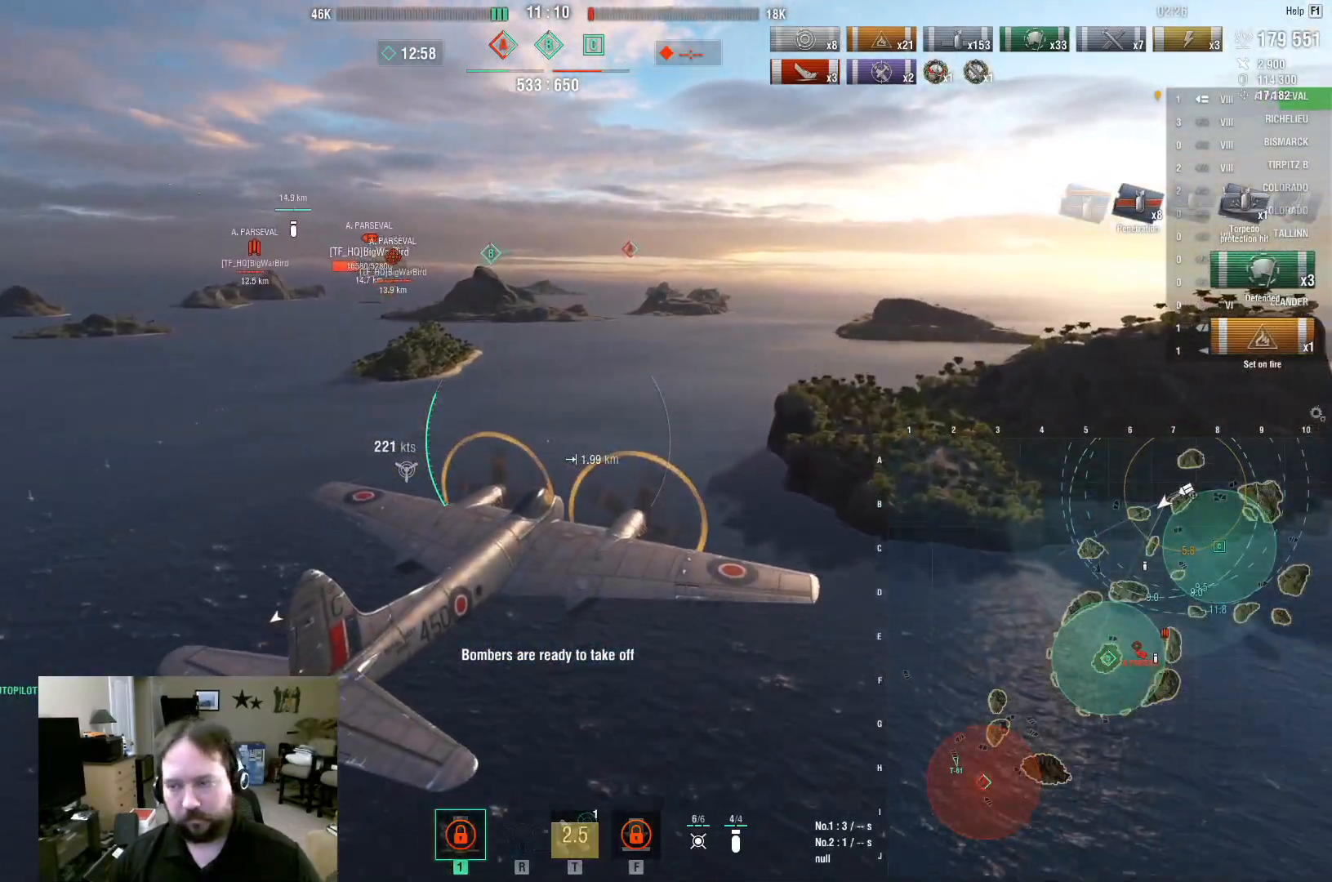
{"keys": ["w"], "mouse": [], "mouse_move": "still", "events": [[117, "a", "down"], [350, "a", "up"]]}
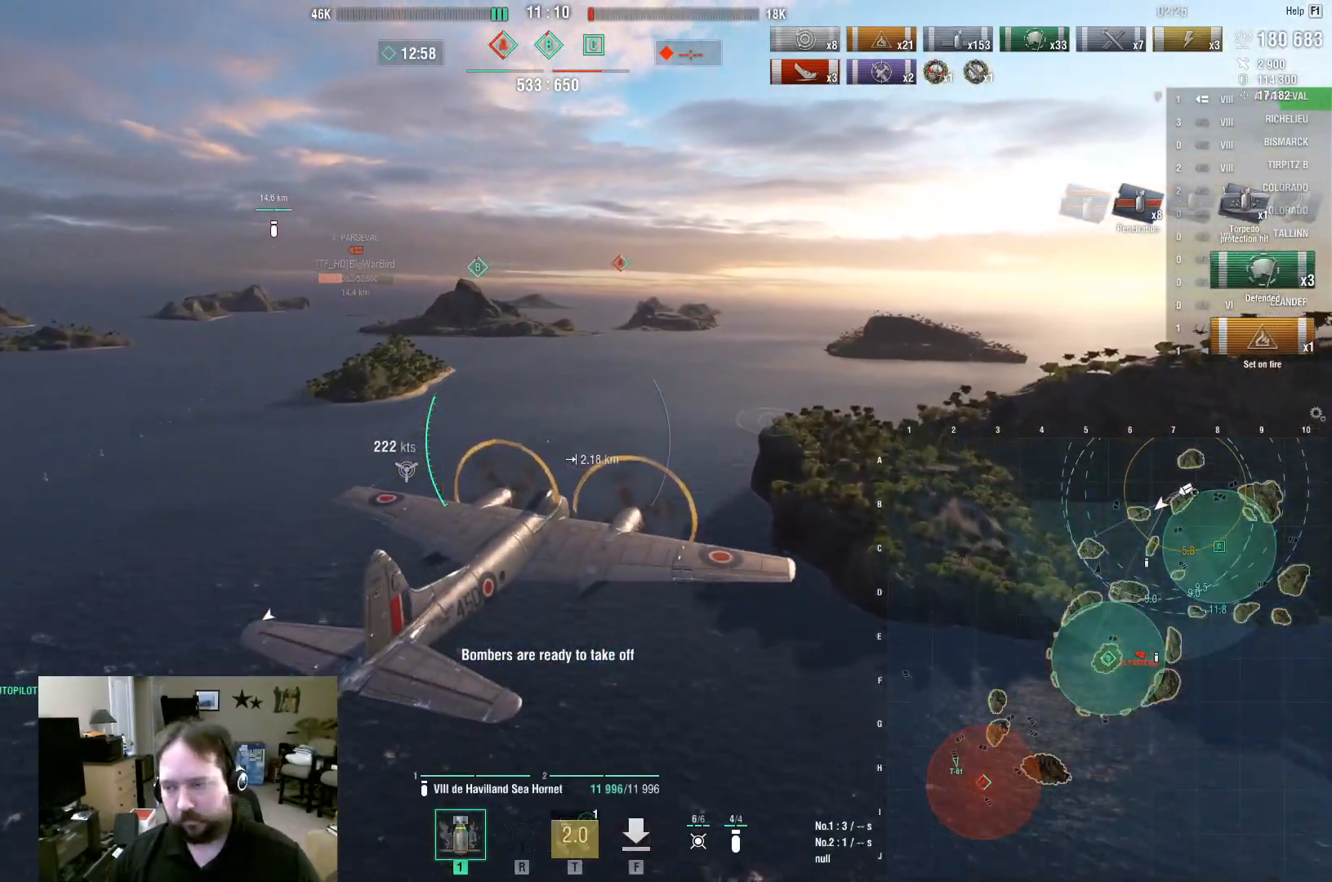
{"keys": ["w"], "mouse": [], "mouse_move": "still", "events": []}
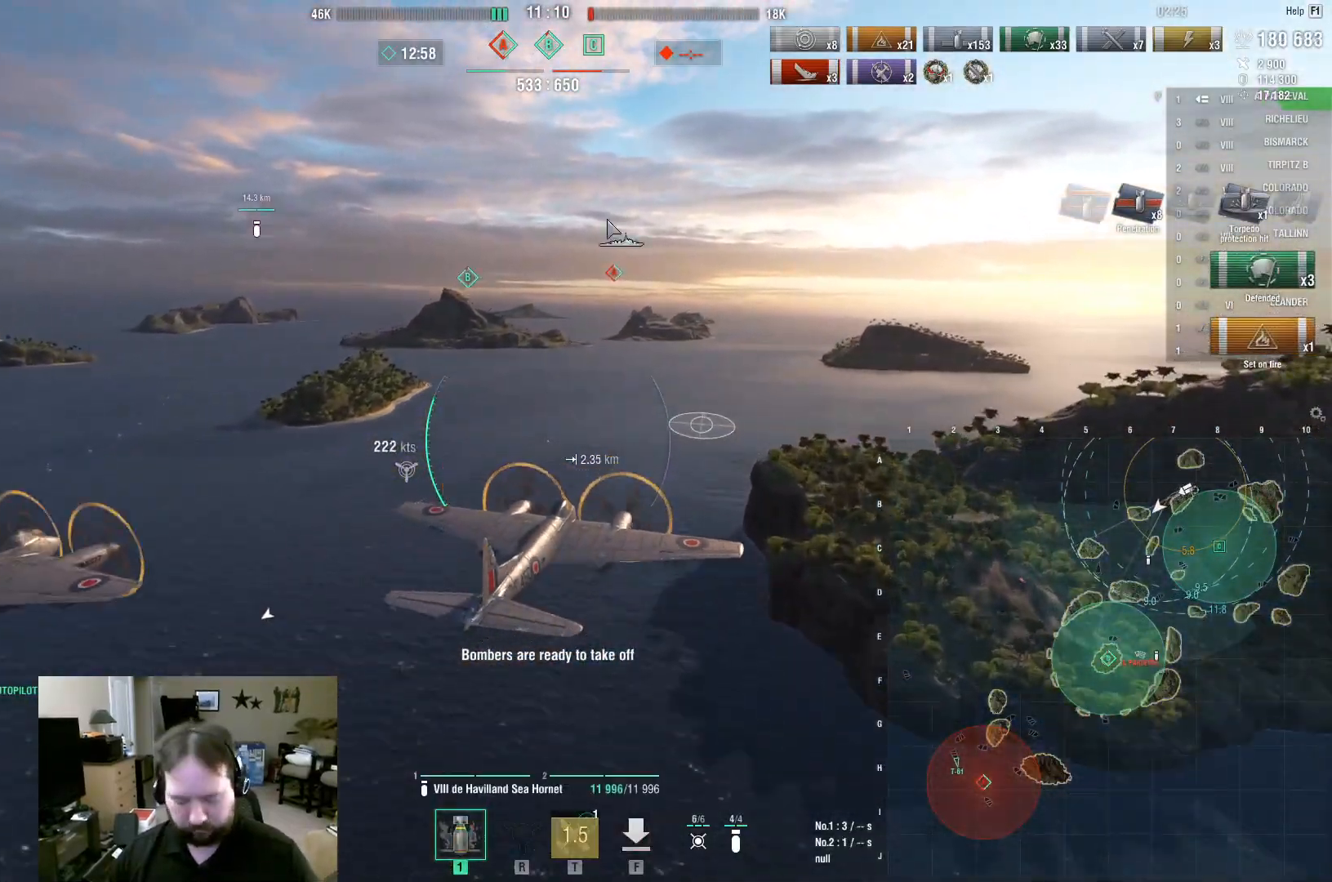
{"keys": ["w"], "mouse": [], "mouse_move": "still", "events": []}
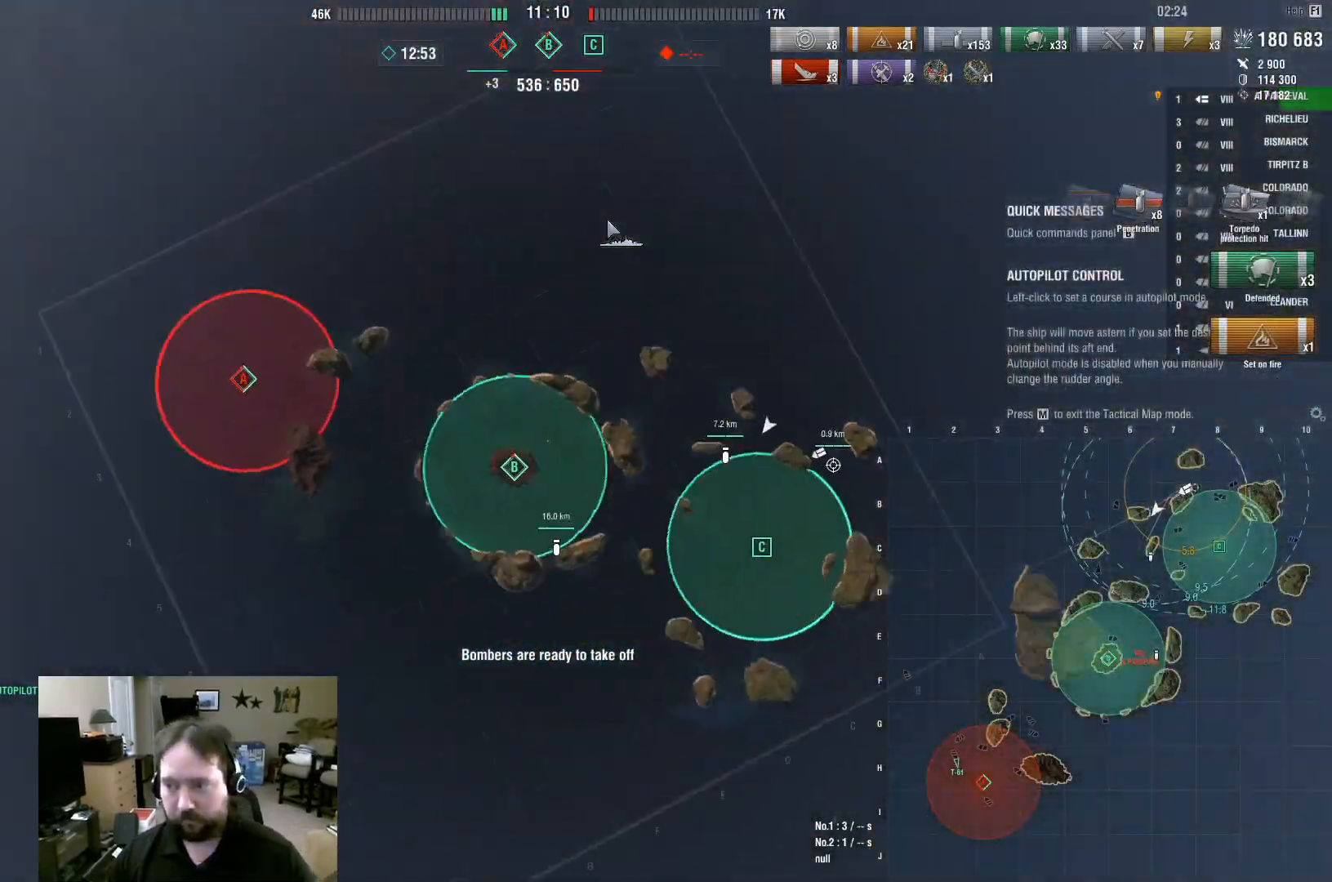
{"keys": ["w"], "mouse": [], "mouse_move": "up", "events": []}
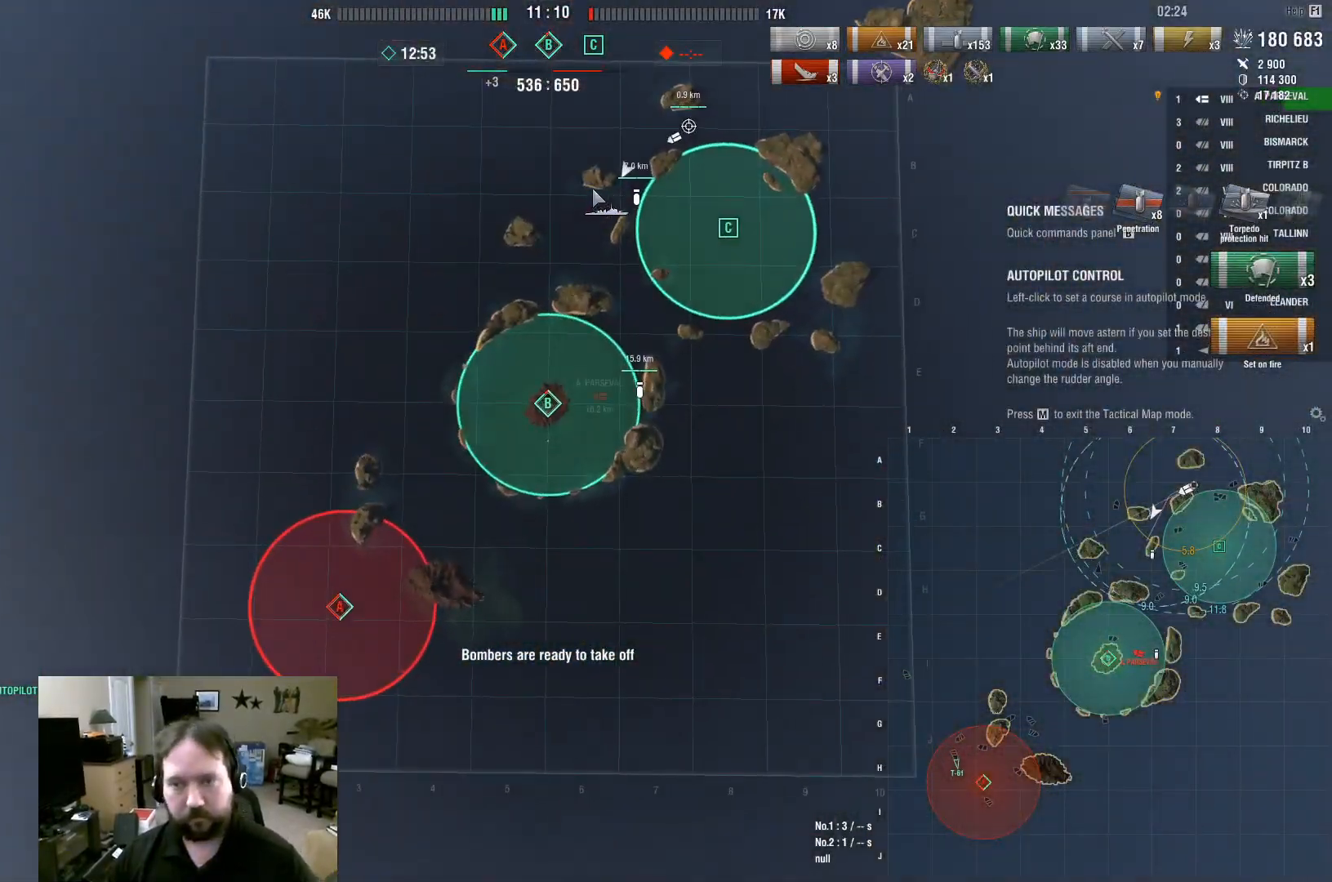
{"keys": ["w"], "mouse": ["left"], "mouse_move": "still", "events": [[467, "mouse_left", "down"]]}